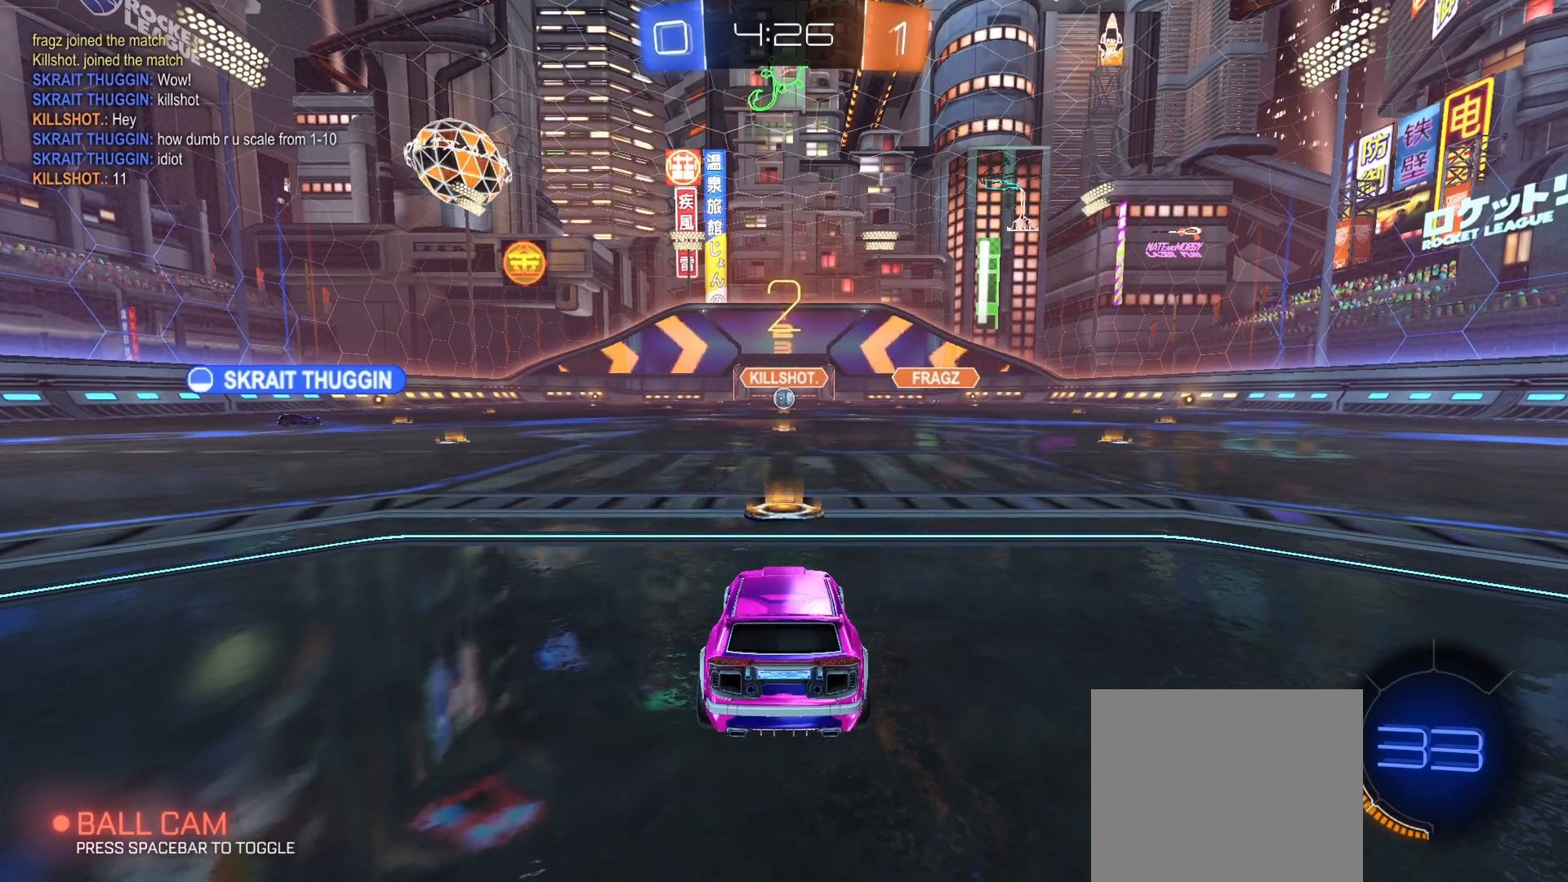
Gameplay with a controller (PlayStation layout); each line is a JSON object with the inputs held at the frame after it. "events" lists button and stick changes between this image and that frame as [ms after this image, input, new state], when the widget could be followed in between.
{"buttons": ["R2"], "left_stick": "center", "right_stick": "center", "events": [[267, "R2", "down"]]}
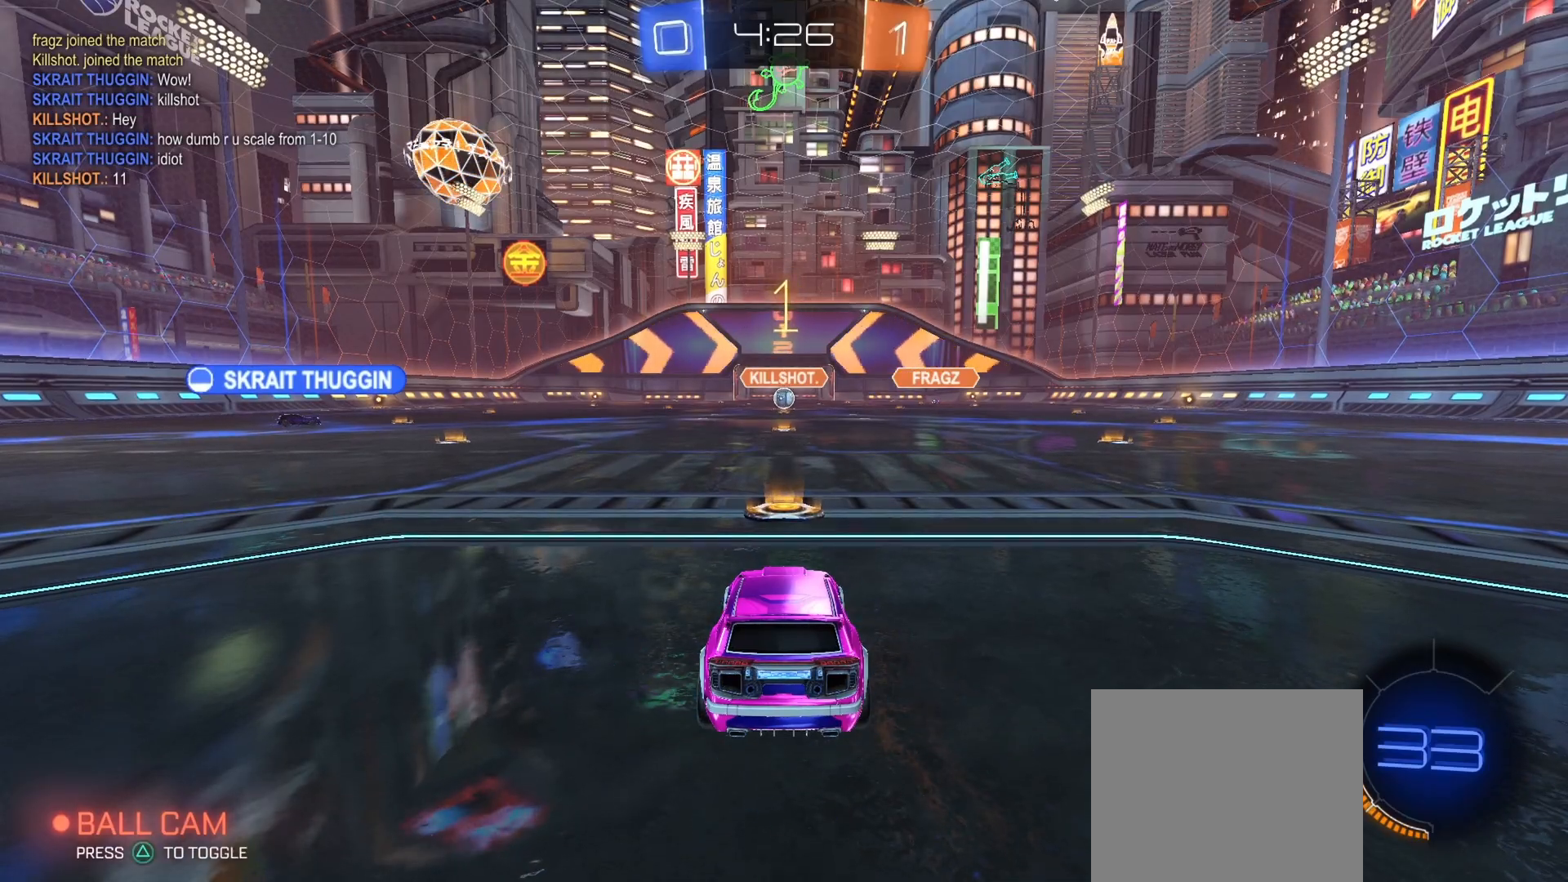
{"buttons": ["R2"], "left_stick": "center", "right_stick": "center", "events": [[233, "left_stick", "up-left"], [333, "left_stick", "center"]]}
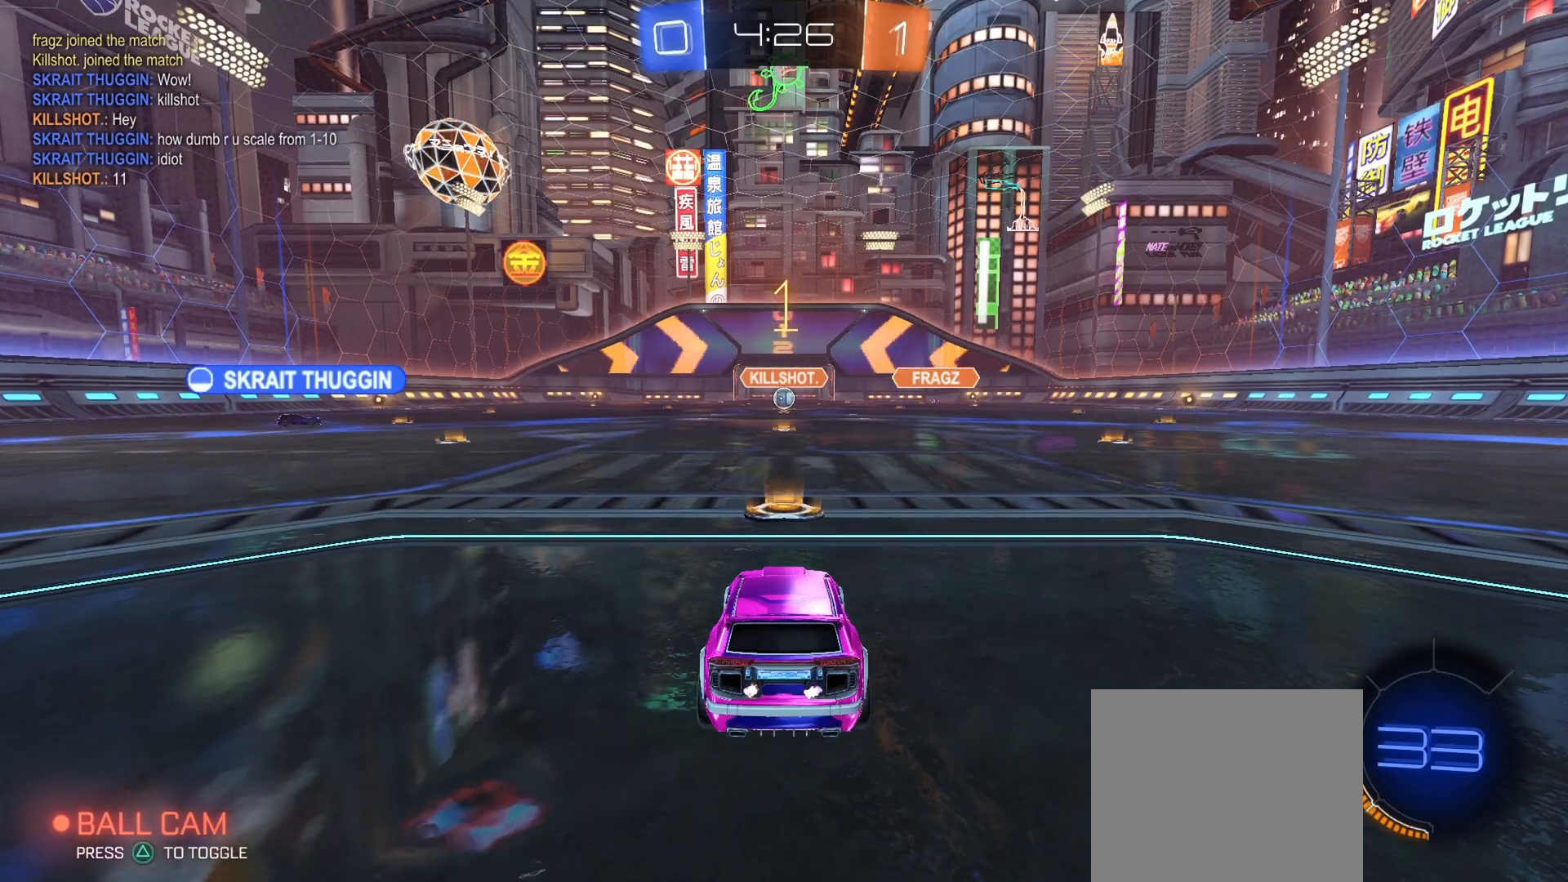
{"buttons": ["CIRCLE", "L1", "R2"], "left_stick": "up", "right_stick": "center", "events": [[267, "CIRCLE", "down"], [400, "left_stick", "down-right"], [433, "CROSS", "down"], [500, "CROSS", "up"], [500, "L1", "down"], [500, "left_stick", "up"]]}
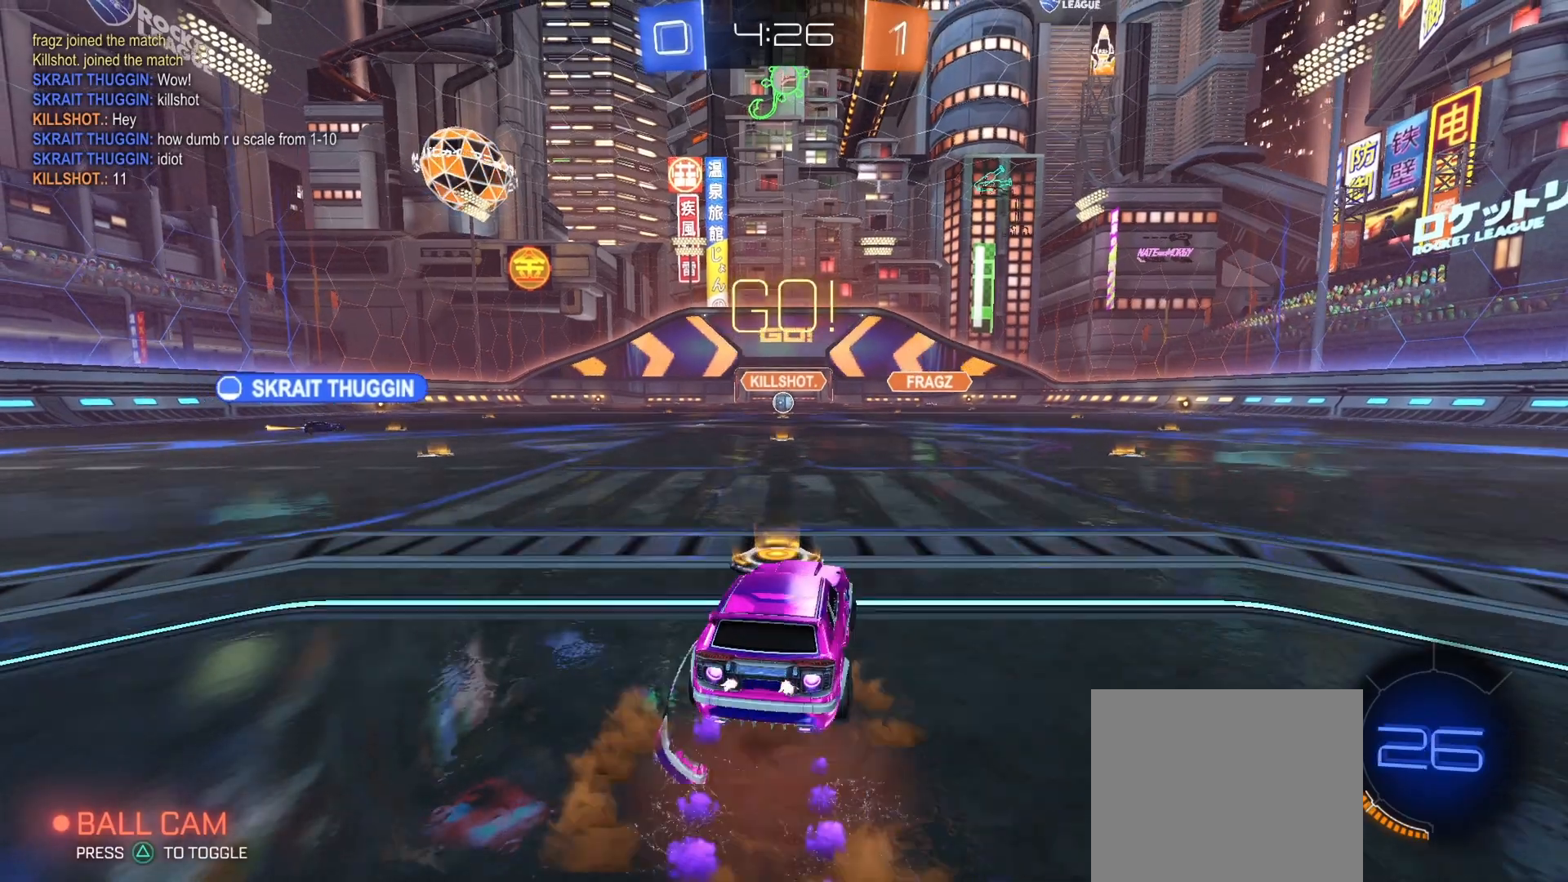
{"buttons": ["L1", "R2"], "left_stick": "down-left", "right_stick": "center", "events": [[67, "CROSS", "down"], [133, "L1", "up"], [133, "left_stick", "down"], [367, "CROSS", "up"], [400, "CIRCLE", "up"], [433, "L1", "down"], [467, "left_stick", "down-left"]]}
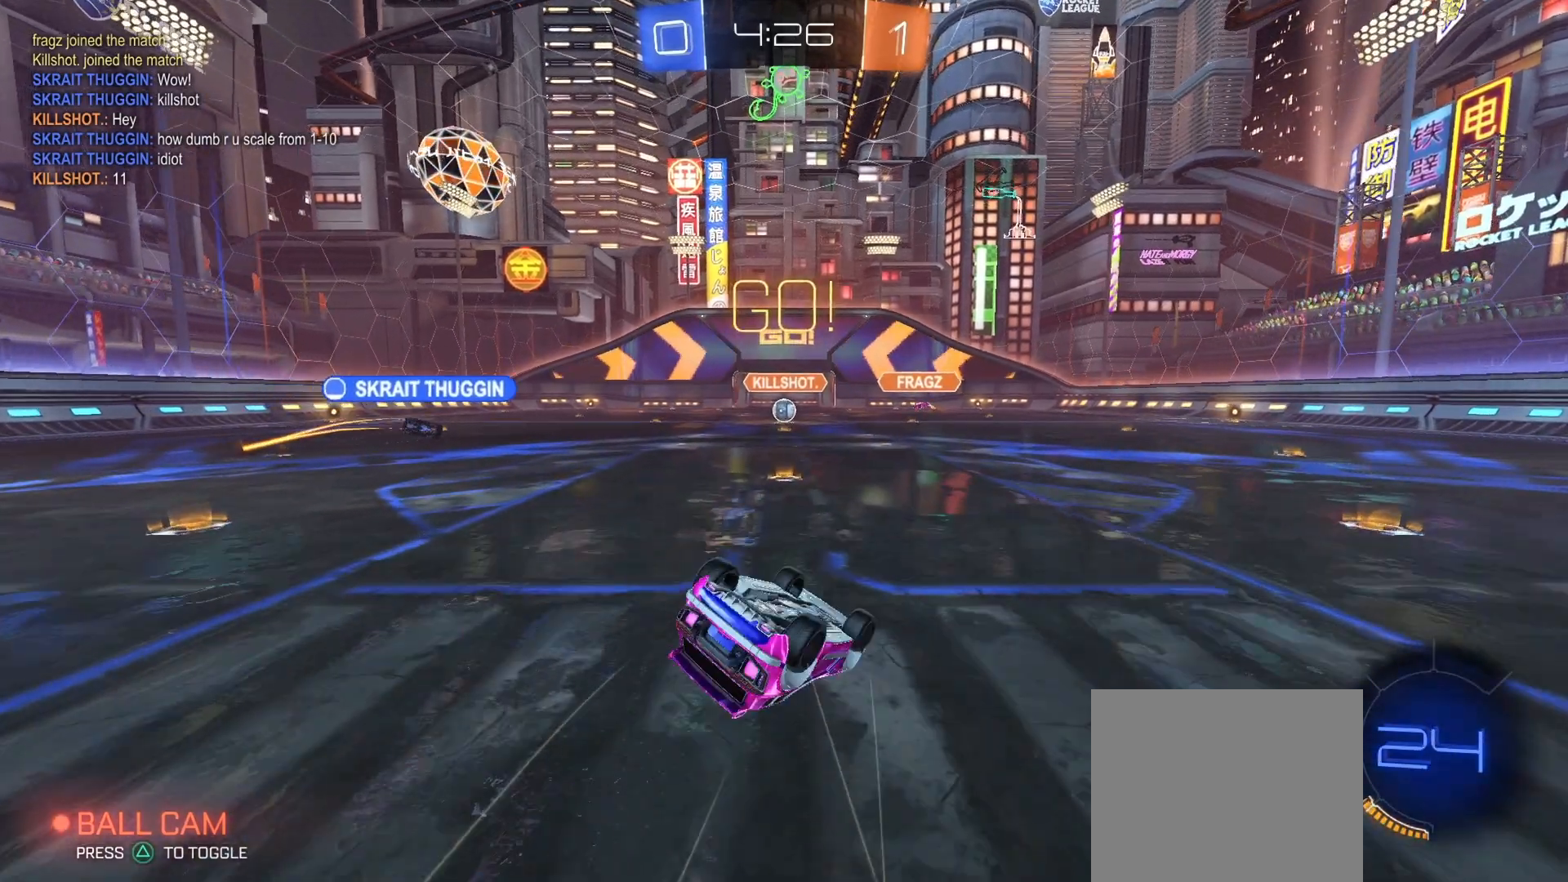
{"buttons": ["R2"], "left_stick": "up-left", "right_stick": "center", "events": [[333, "left_stick", "up-left"], [467, "L1", "up"]]}
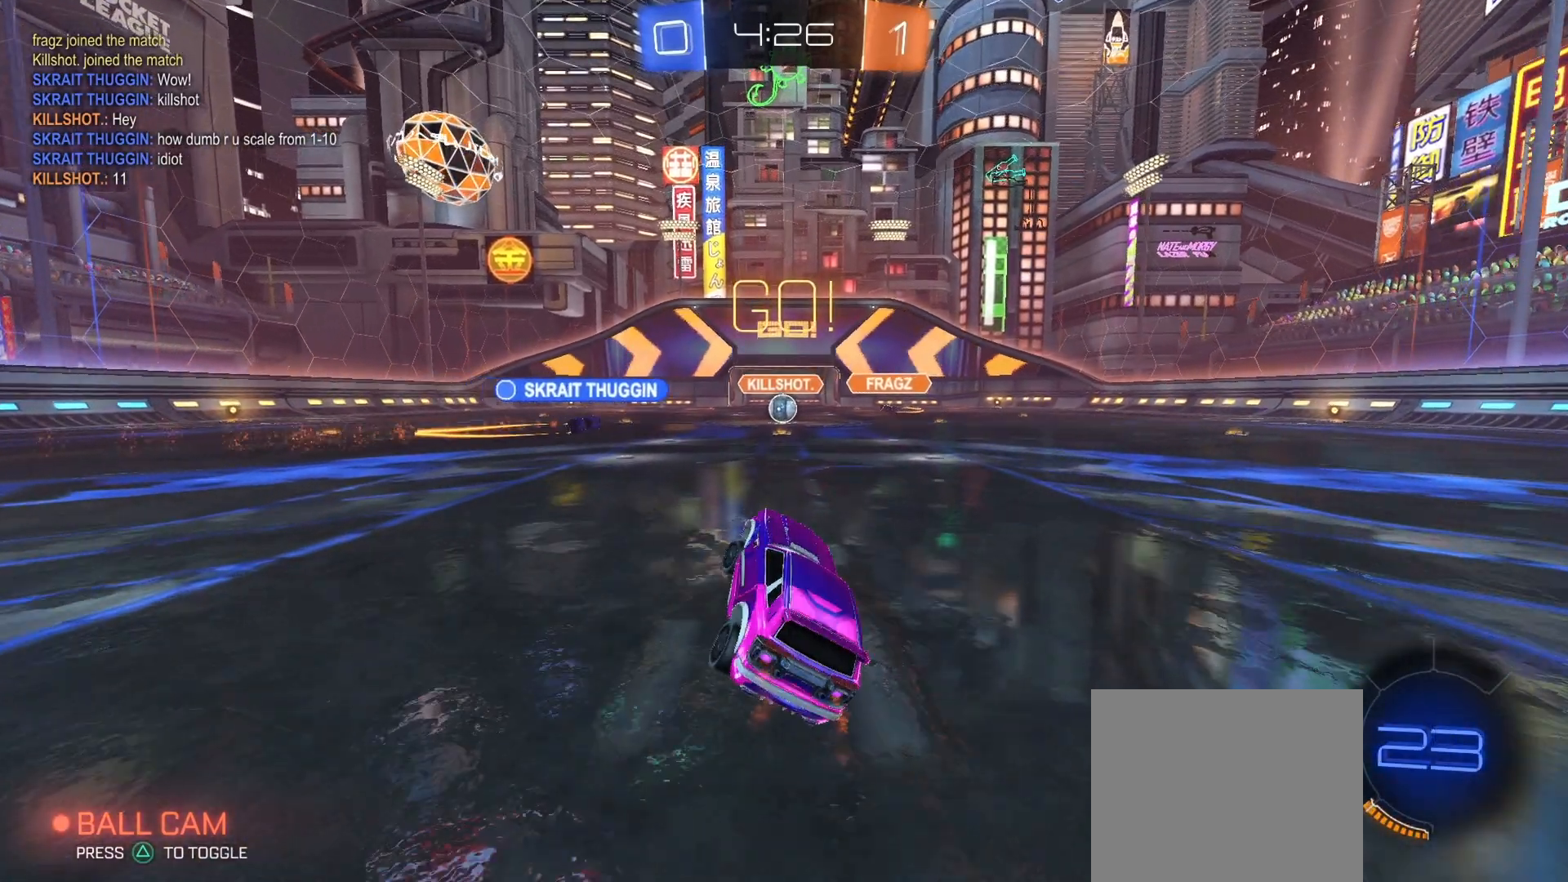
{"buttons": ["CIRCLE", "R2"], "left_stick": "center", "right_stick": "center", "events": [[33, "left_stick", "center"], [400, "CIRCLE", "down"]]}
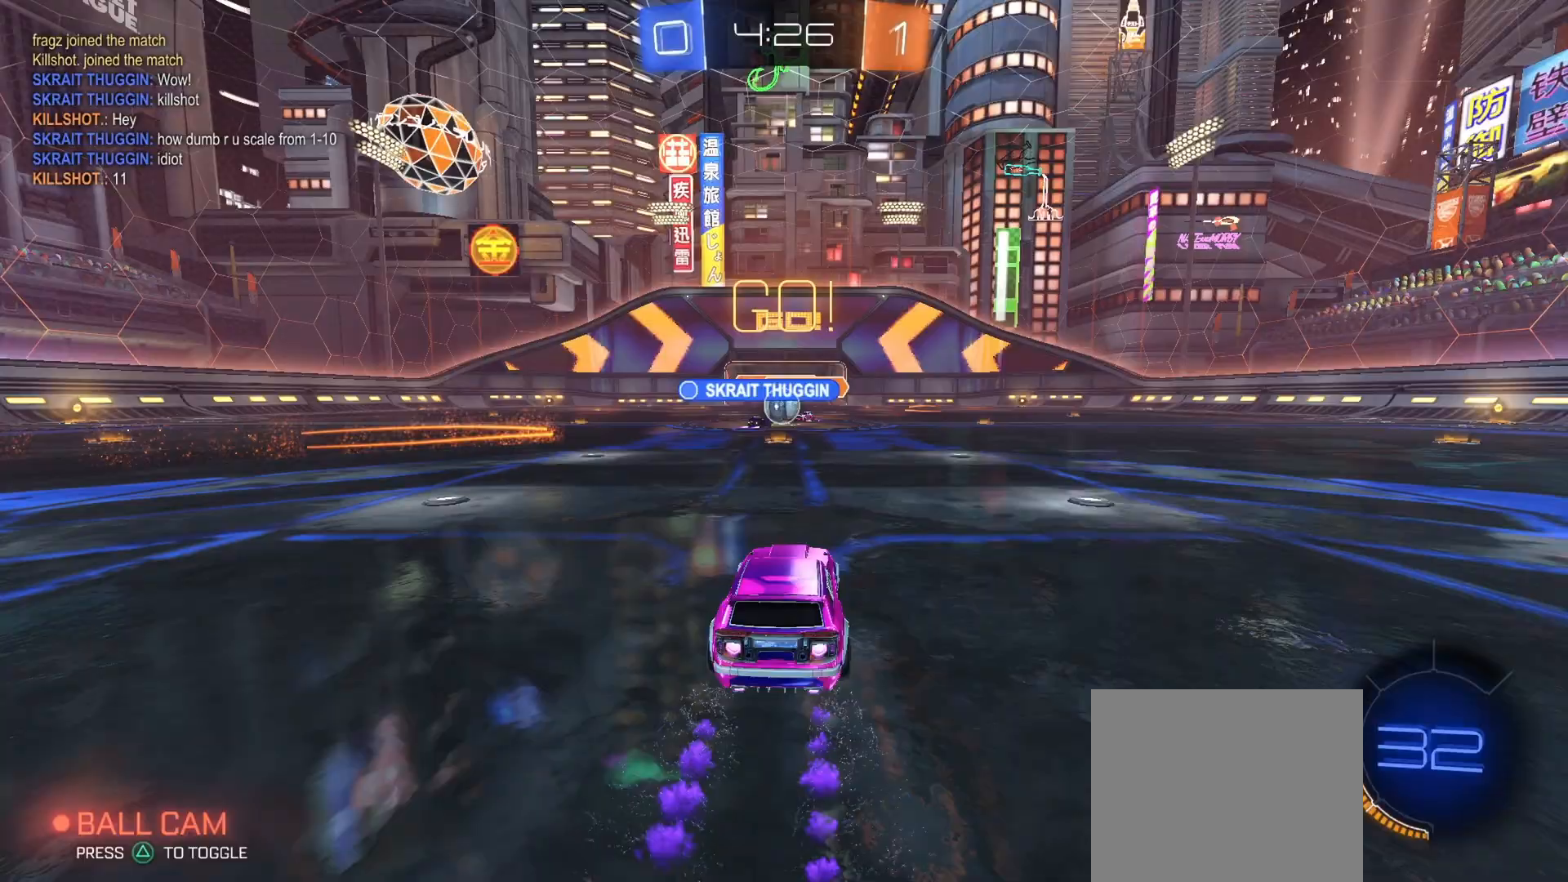
{"buttons": ["L1", "R2"], "left_stick": "right", "right_stick": "center", "events": [[367, "left_stick", "right"], [400, "CIRCLE", "up"], [433, "L1", "down"]]}
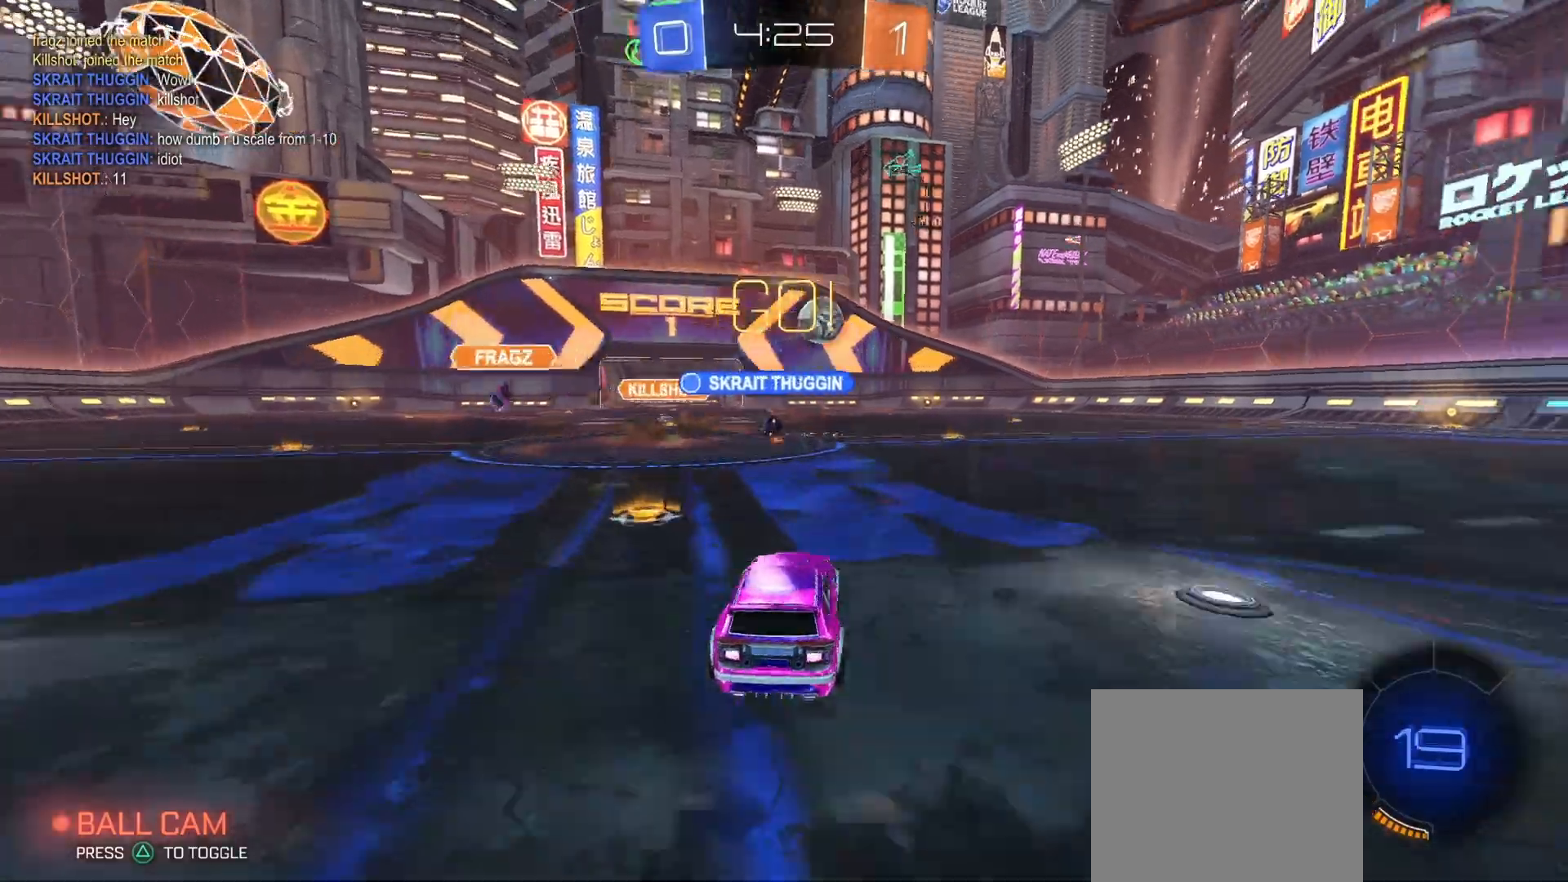
{"buttons": ["CIRCLE", "R2"], "left_stick": "right", "right_stick": "center", "events": [[33, "L1", "up"], [100, "CIRCLE", "down"], [233, "left_stick", "center"], [467, "left_stick", "right"]]}
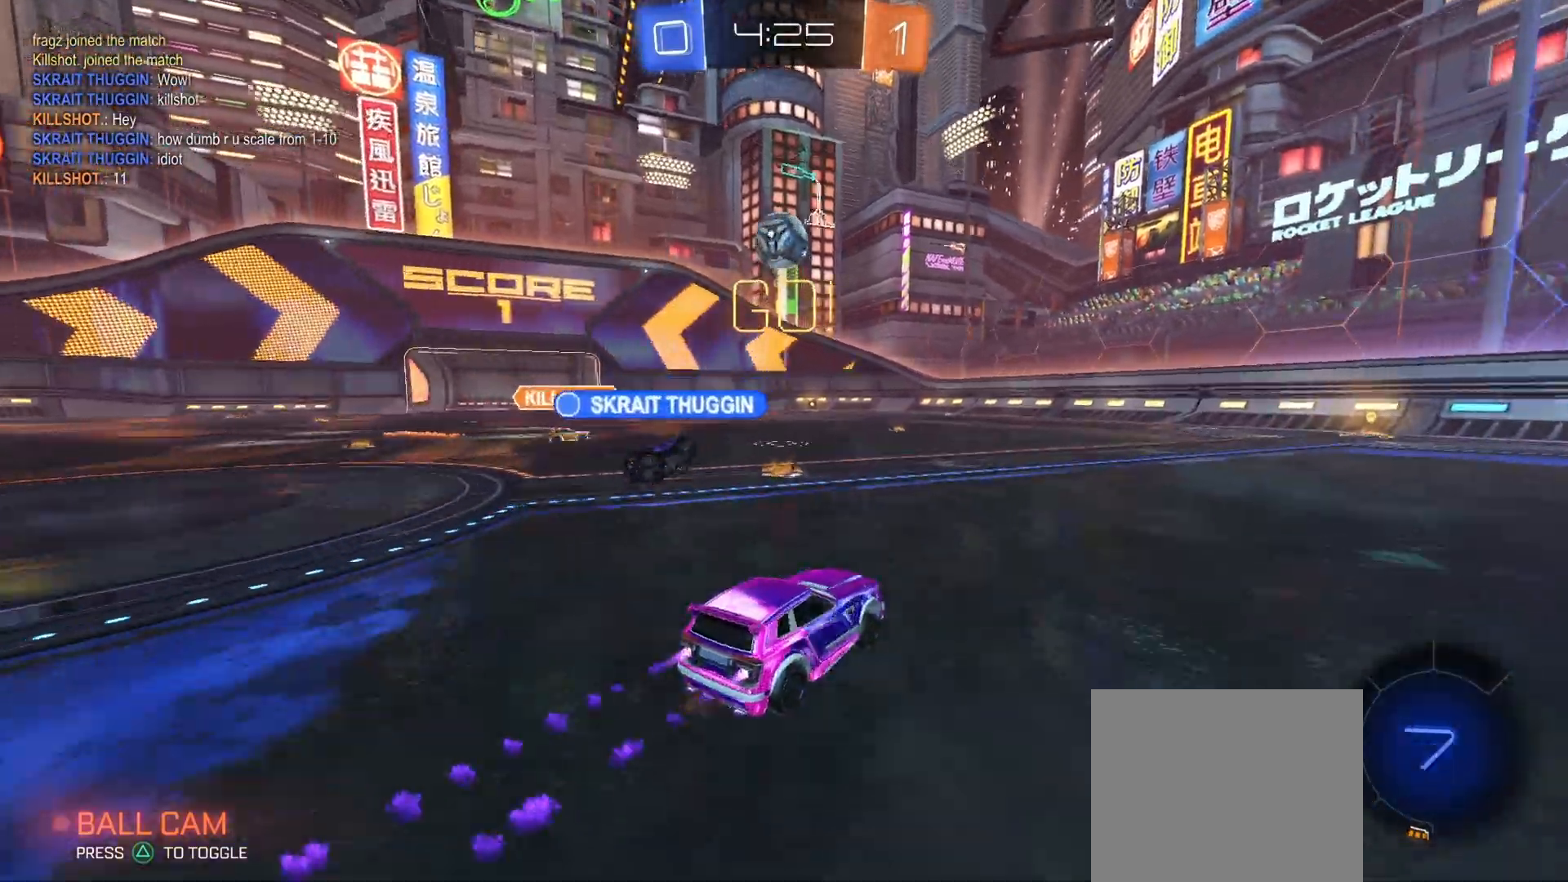
{"buttons": ["R2"], "left_stick": "center", "right_stick": "center", "events": [[200, "CIRCLE", "up"], [200, "left_stick", "center"]]}
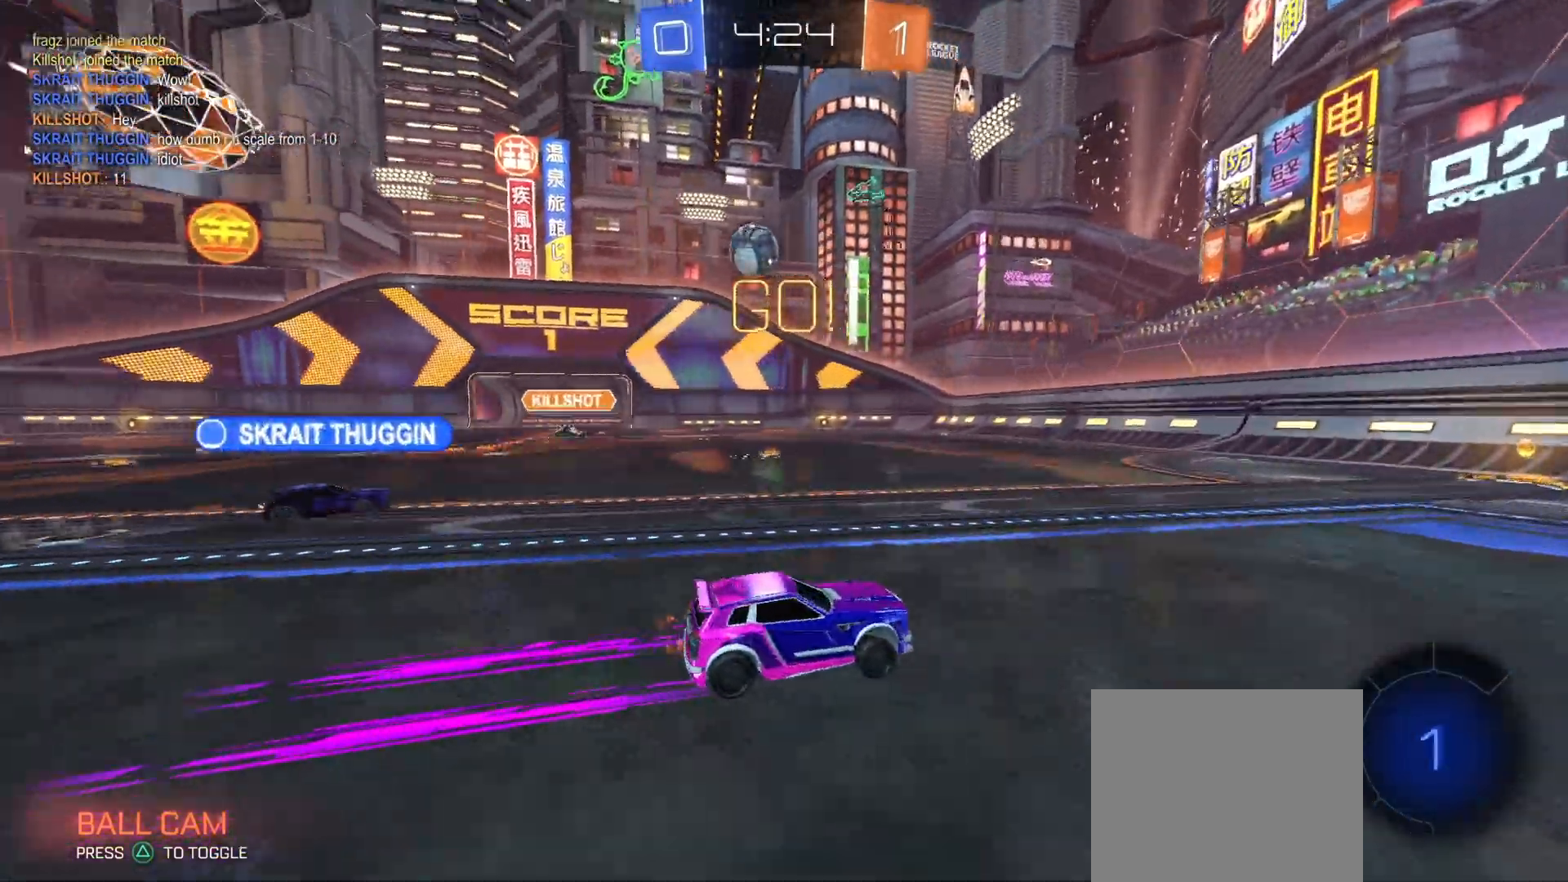
{"buttons": ["R2"], "left_stick": "left", "right_stick": "center", "events": [[233, "left_stick", "left"]]}
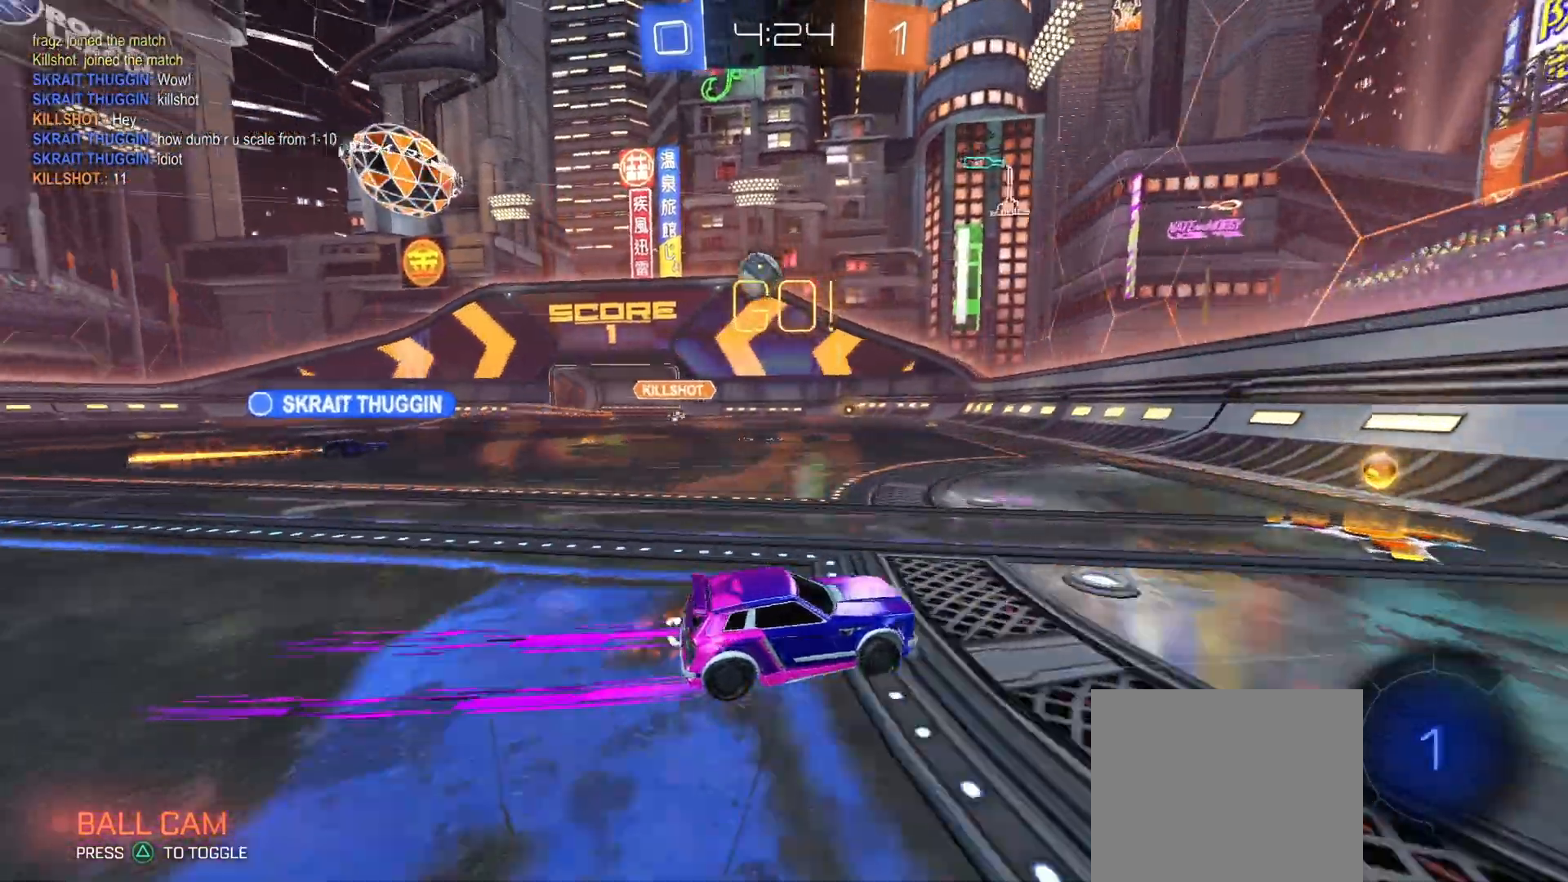
{"buttons": ["R2"], "left_stick": "left", "right_stick": "center", "events": [[100, "left_stick", "center"], [200, "left_stick", "left"]]}
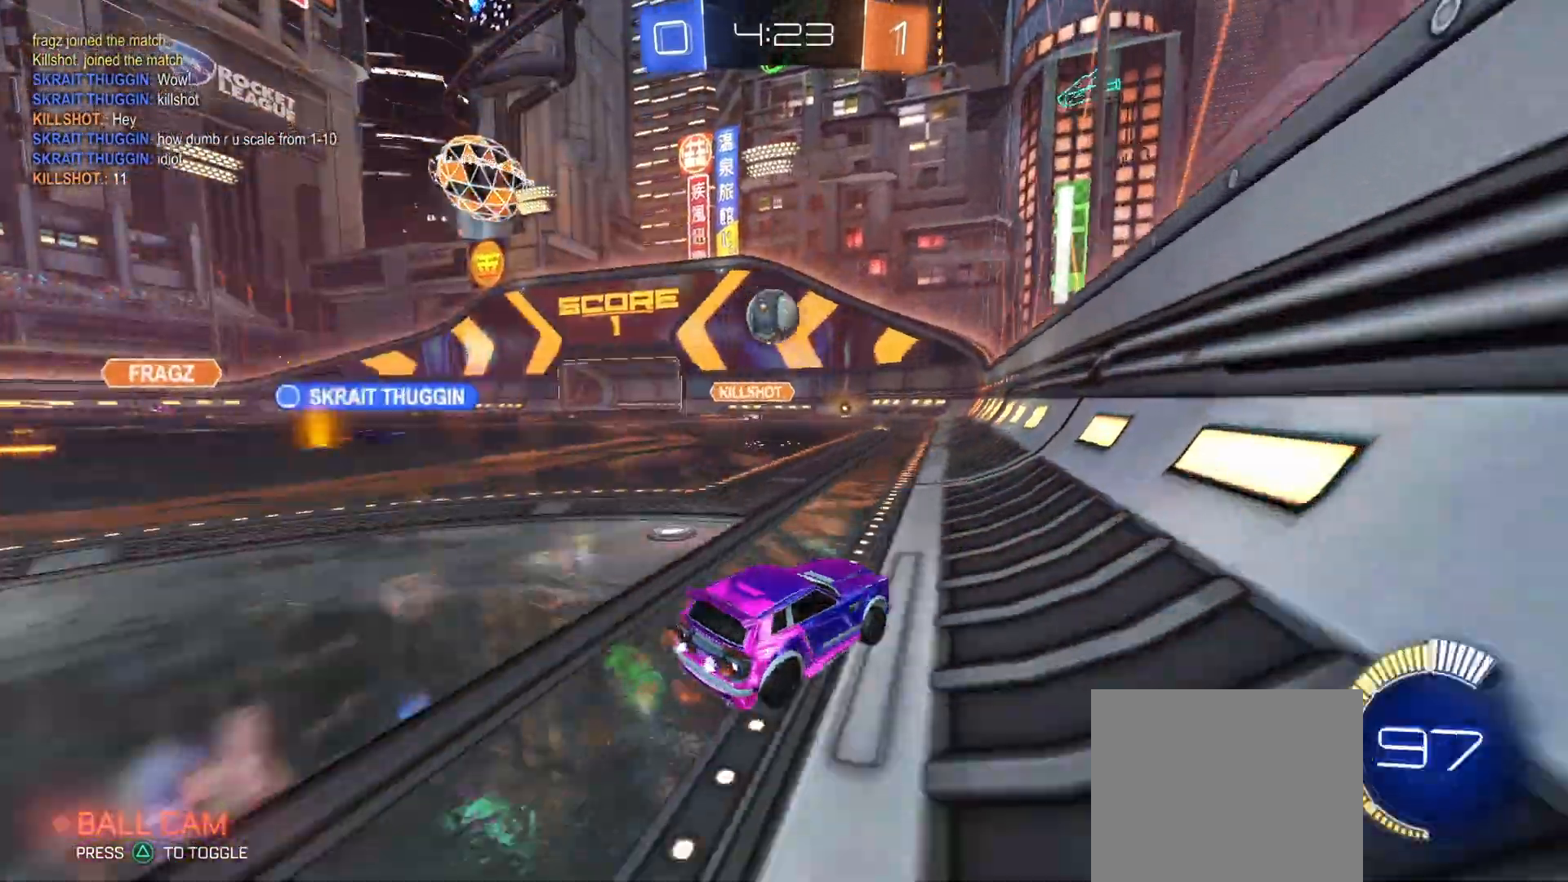
{"buttons": ["R2"], "left_stick": "center", "right_stick": "center", "events": [[67, "left_stick", "center"], [200, "left_stick", "down-right"], [233, "L2", "down"], [267, "R2", "up"], [467, "L2", "up"], [467, "R2", "down"], [467, "left_stick", "center"]]}
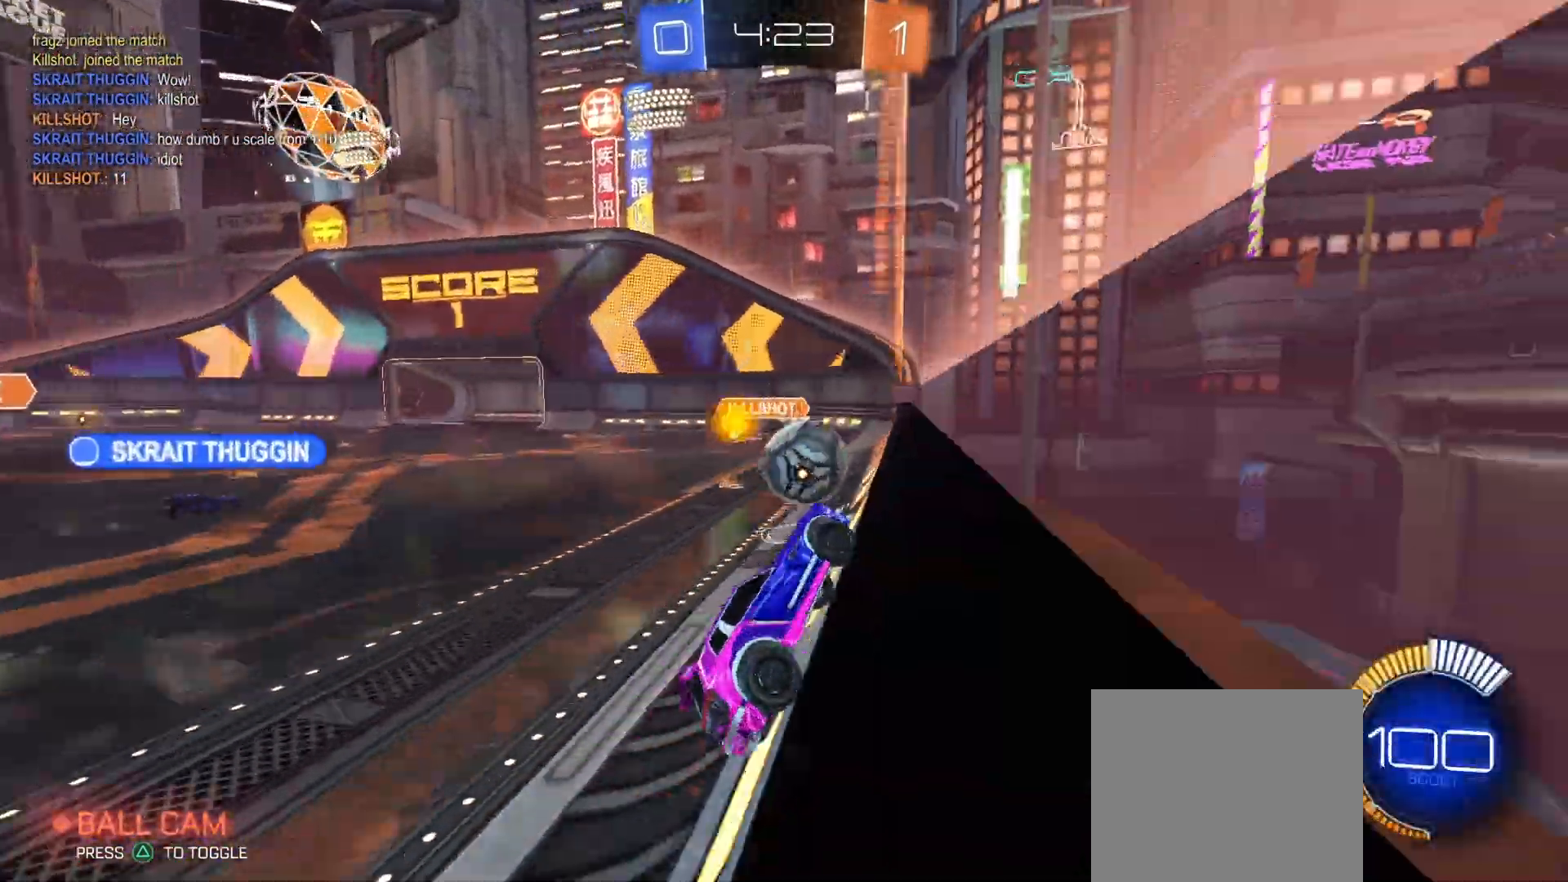
{"buttons": ["R2"], "left_stick": "center", "right_stick": "center", "events": [[133, "R2", "up"], [300, "left_stick", "left"], [333, "R2", "down"], [367, "L2", "down"], [400, "left_stick", "center"], [433, "L2", "up"]]}
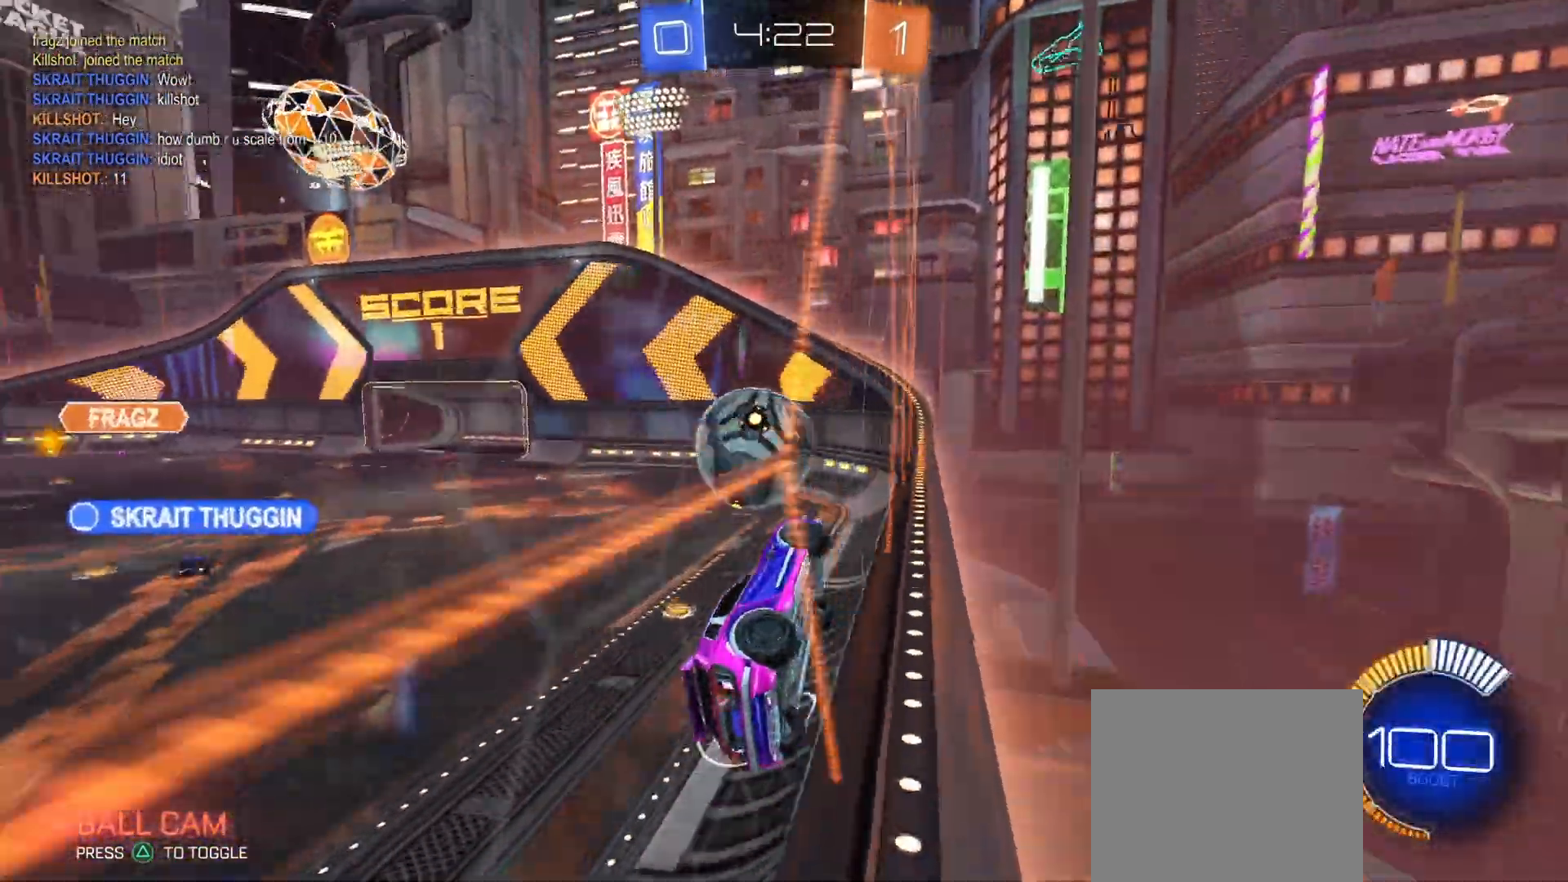
{"buttons": ["R2"], "left_stick": "down-left", "right_stick": "center", "events": [[33, "R2", "up"], [100, "L2", "down"], [133, "left_stick", "down-left"], [267, "L2", "up"], [300, "R2", "down"]]}
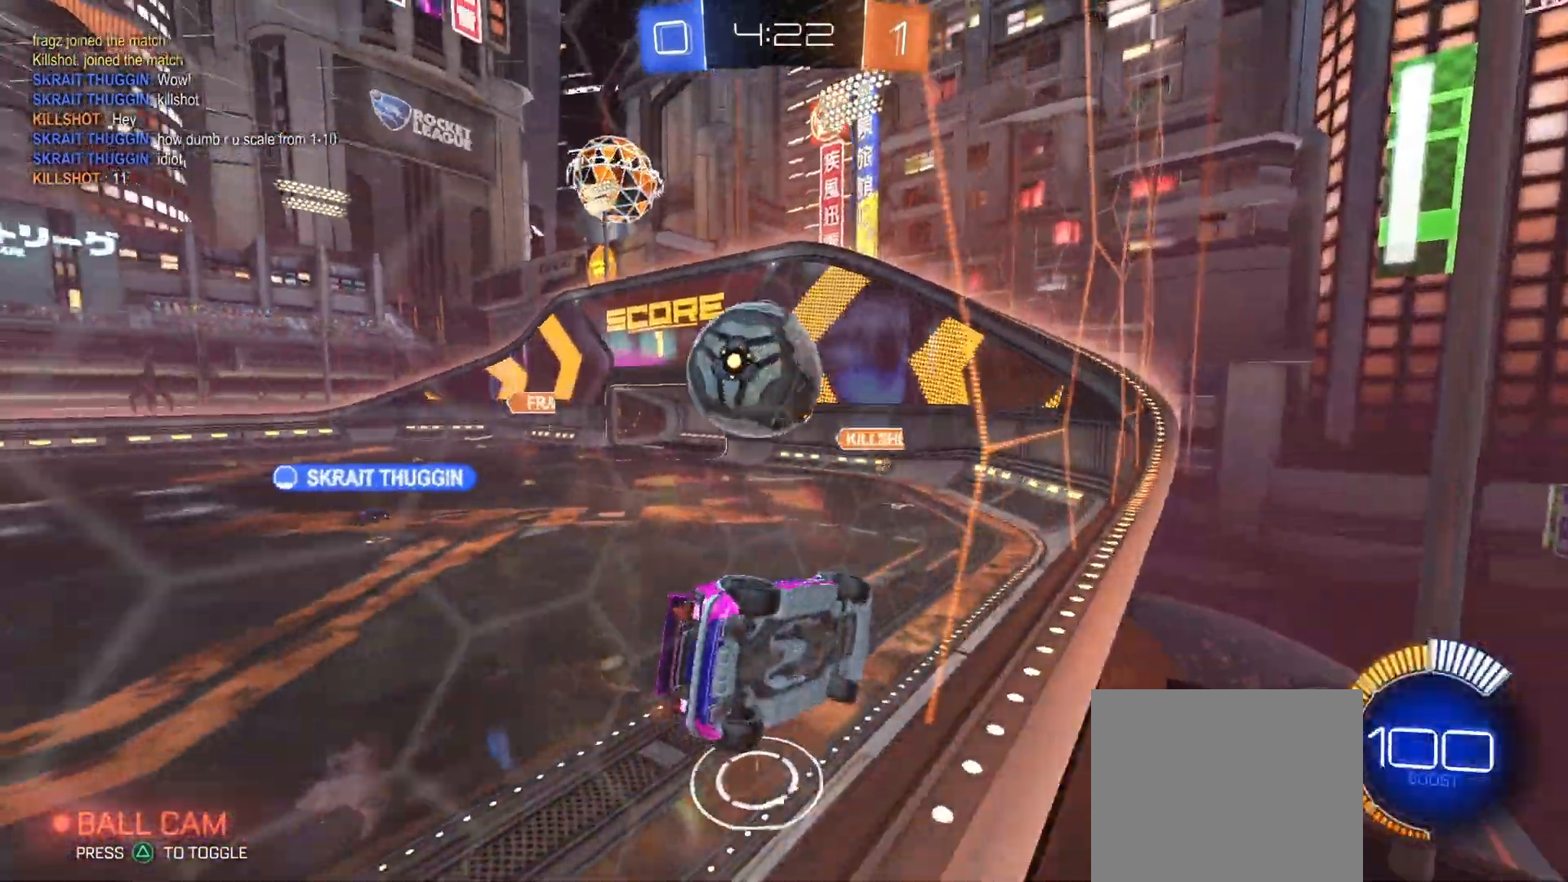
{"buttons": ["R2"], "left_stick": "center", "right_stick": "center", "events": [[367, "L2", "down"], [367, "R2", "up"], [367, "left_stick", "center"], [500, "L2", "up"], [500, "R2", "down"]]}
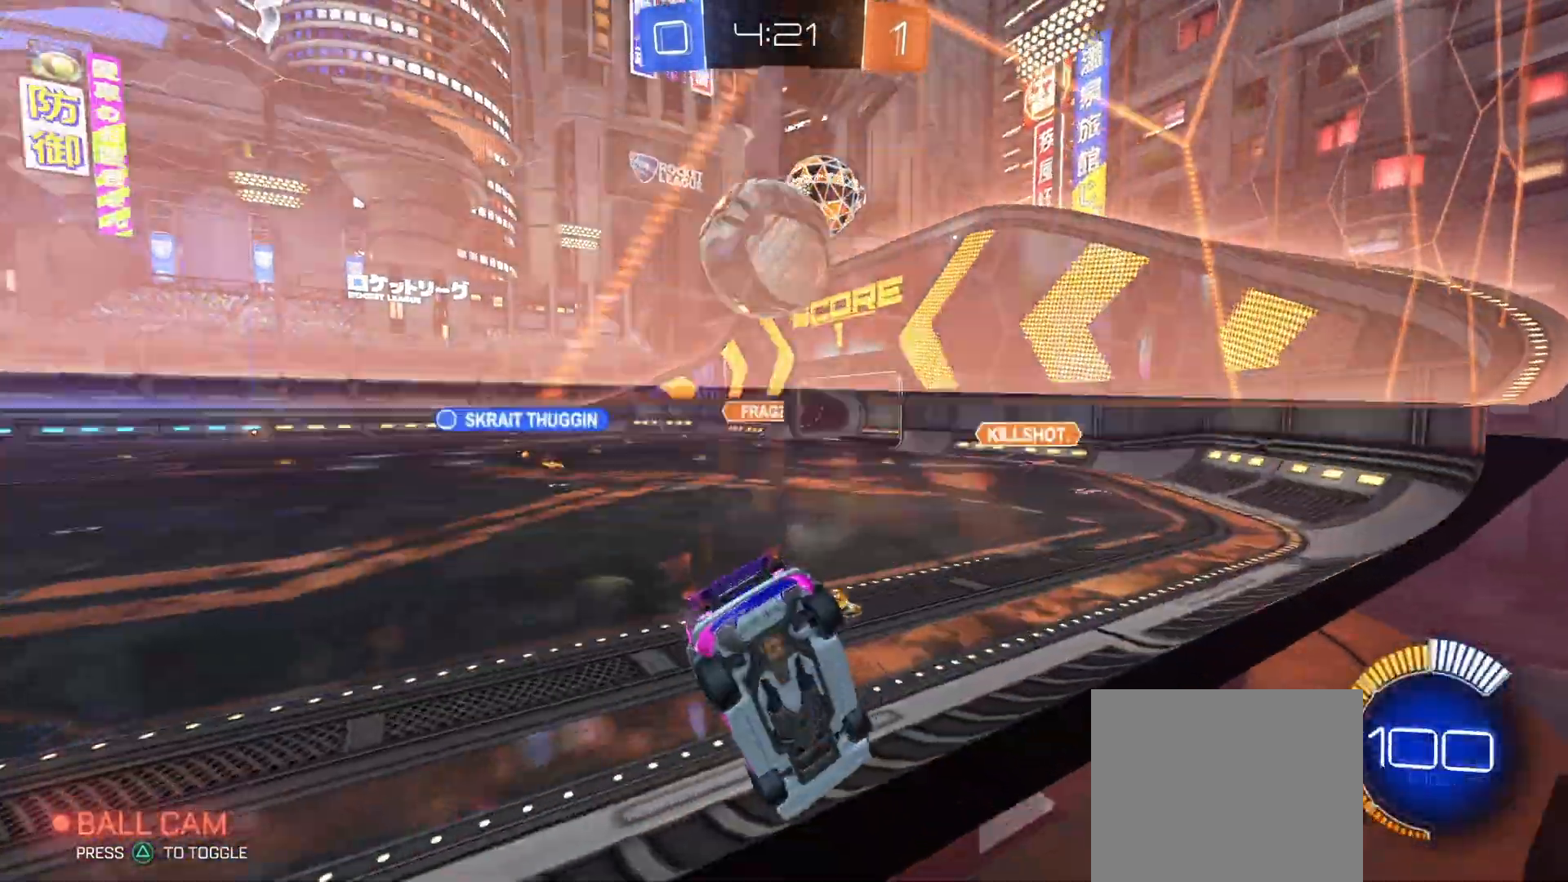
{"buttons": ["R2"], "left_stick": "center", "right_stick": "center", "events": [[200, "R2", "up"], [300, "R2", "down"], [367, "left_stick", "right"], [433, "left_stick", "center"]]}
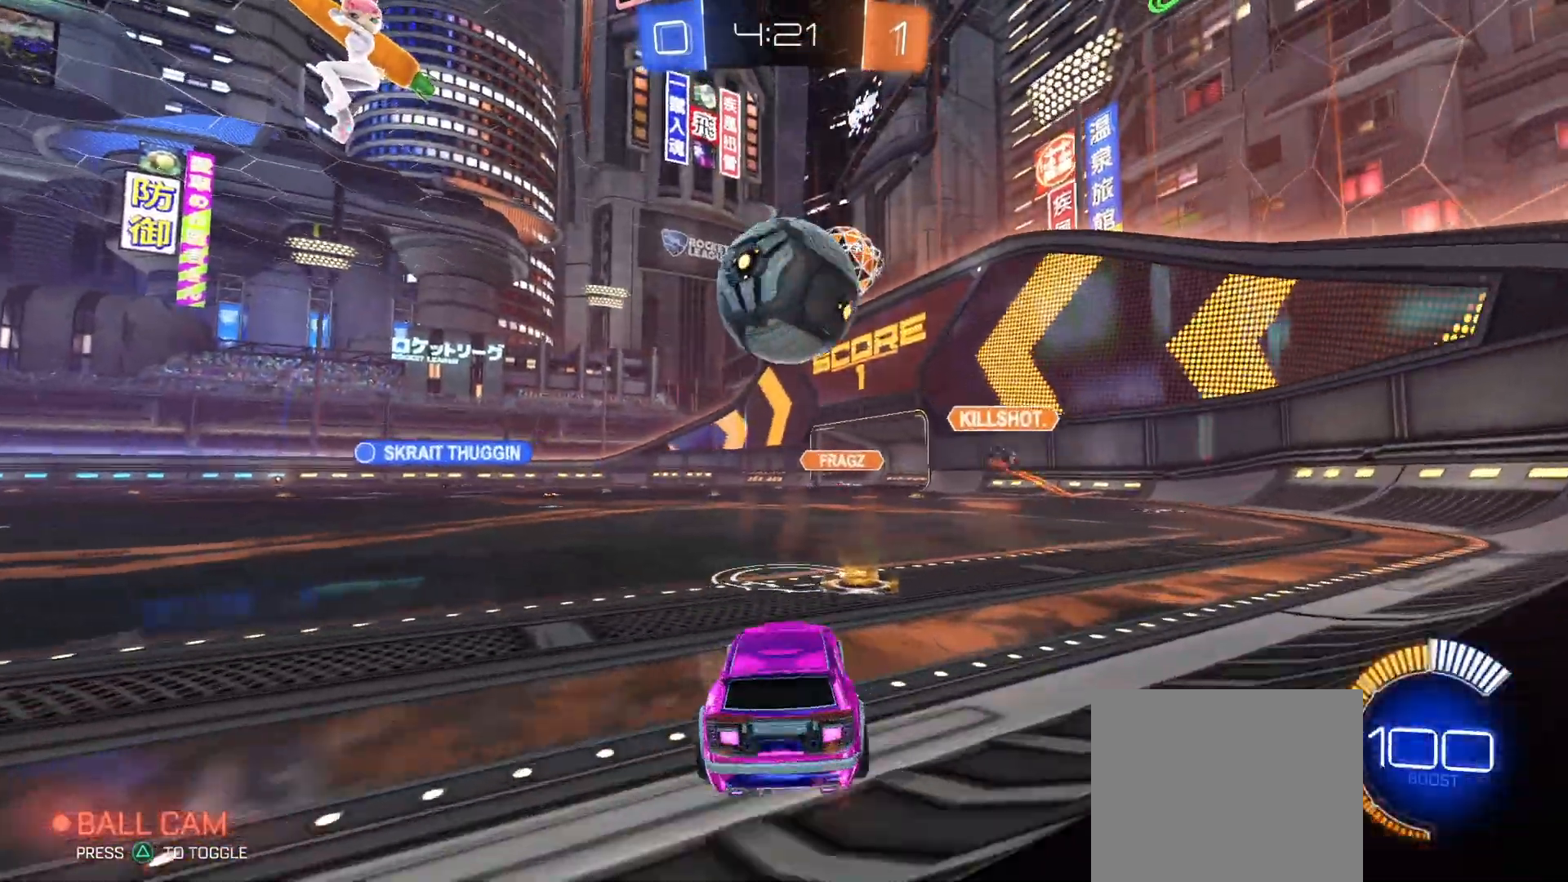
{"buttons": ["R2"], "left_stick": "up-left", "right_stick": "center", "events": [[300, "CROSS", "down"], [367, "CROSS", "up"], [500, "left_stick", "up-left"]]}
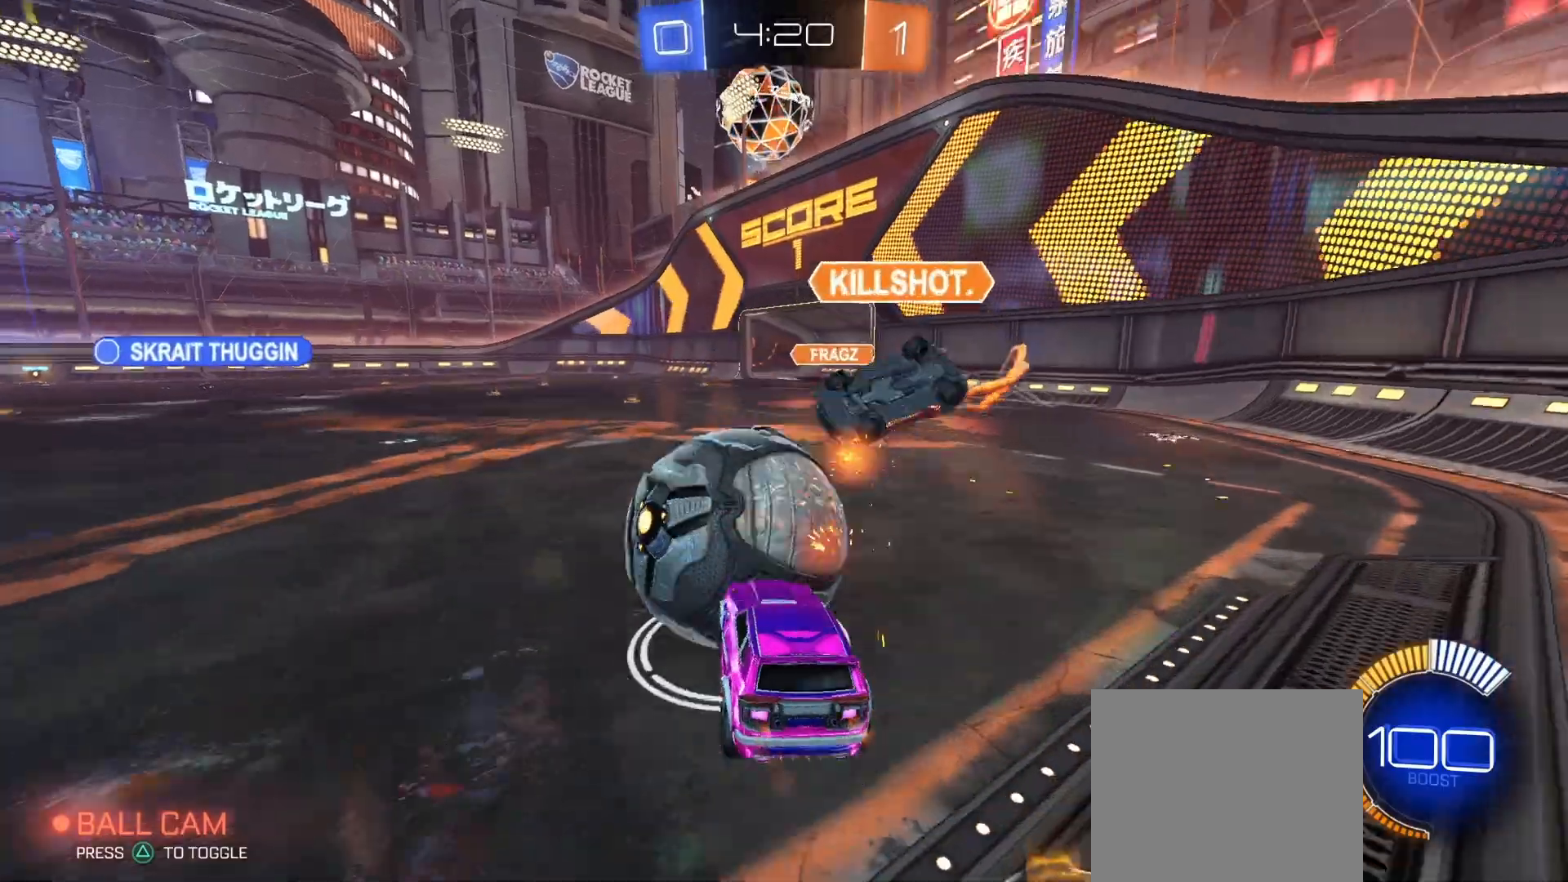
{"buttons": ["CIRCLE", "R2"], "left_stick": "right", "right_stick": "center", "events": [[300, "CIRCLE", "down"], [333, "left_stick", "down-right"], [500, "left_stick", "right"]]}
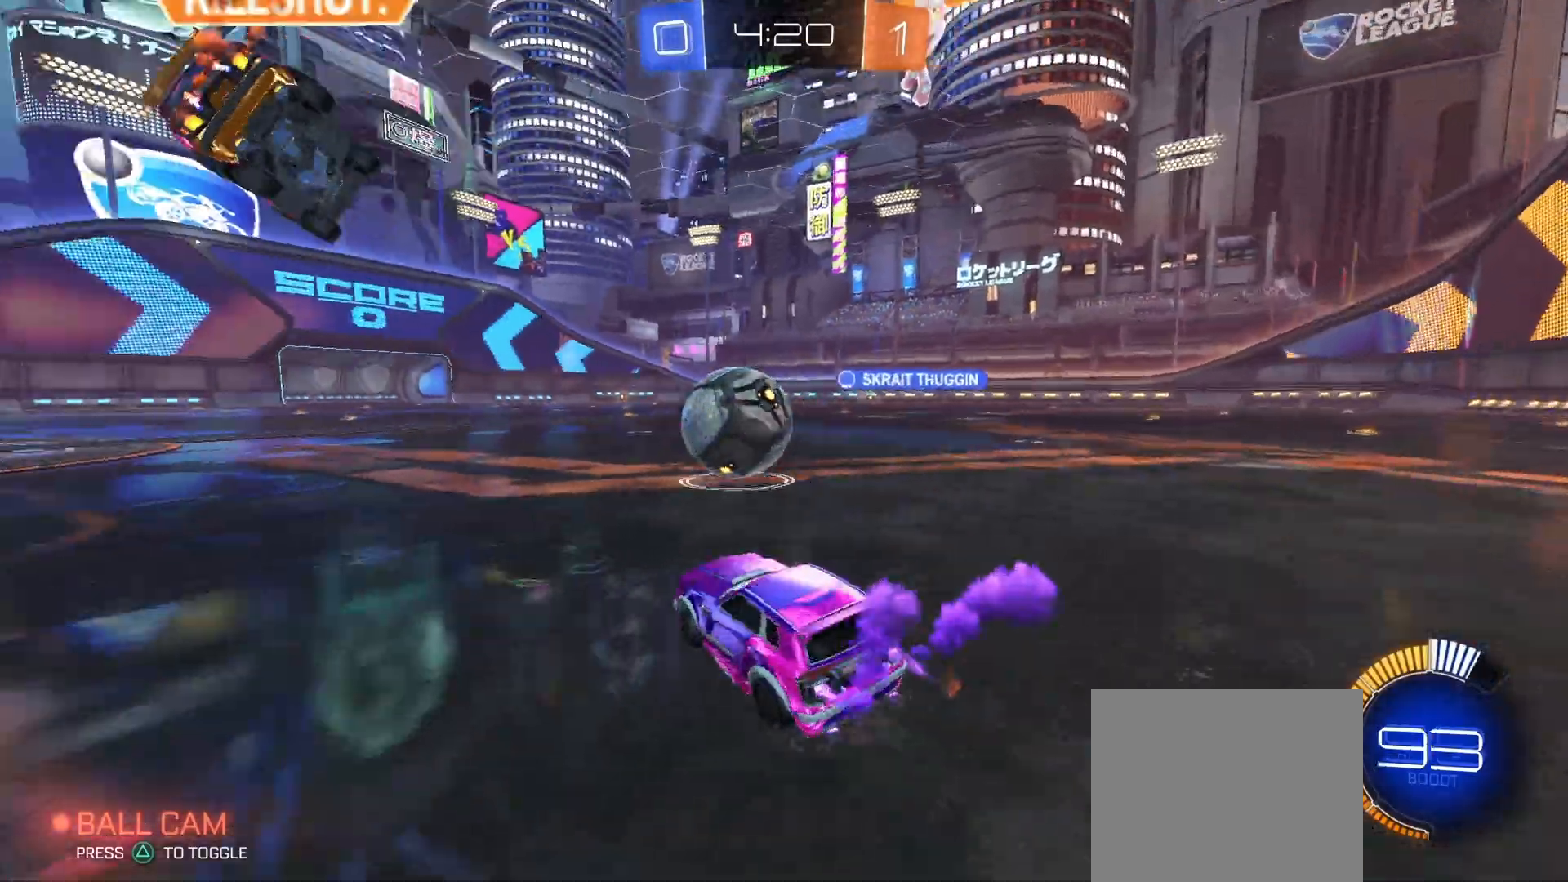
{"buttons": ["CIRCLE", "R2"], "left_stick": "center", "right_stick": "center", "events": [[200, "left_stick", "left"], [333, "left_stick", "center"]]}
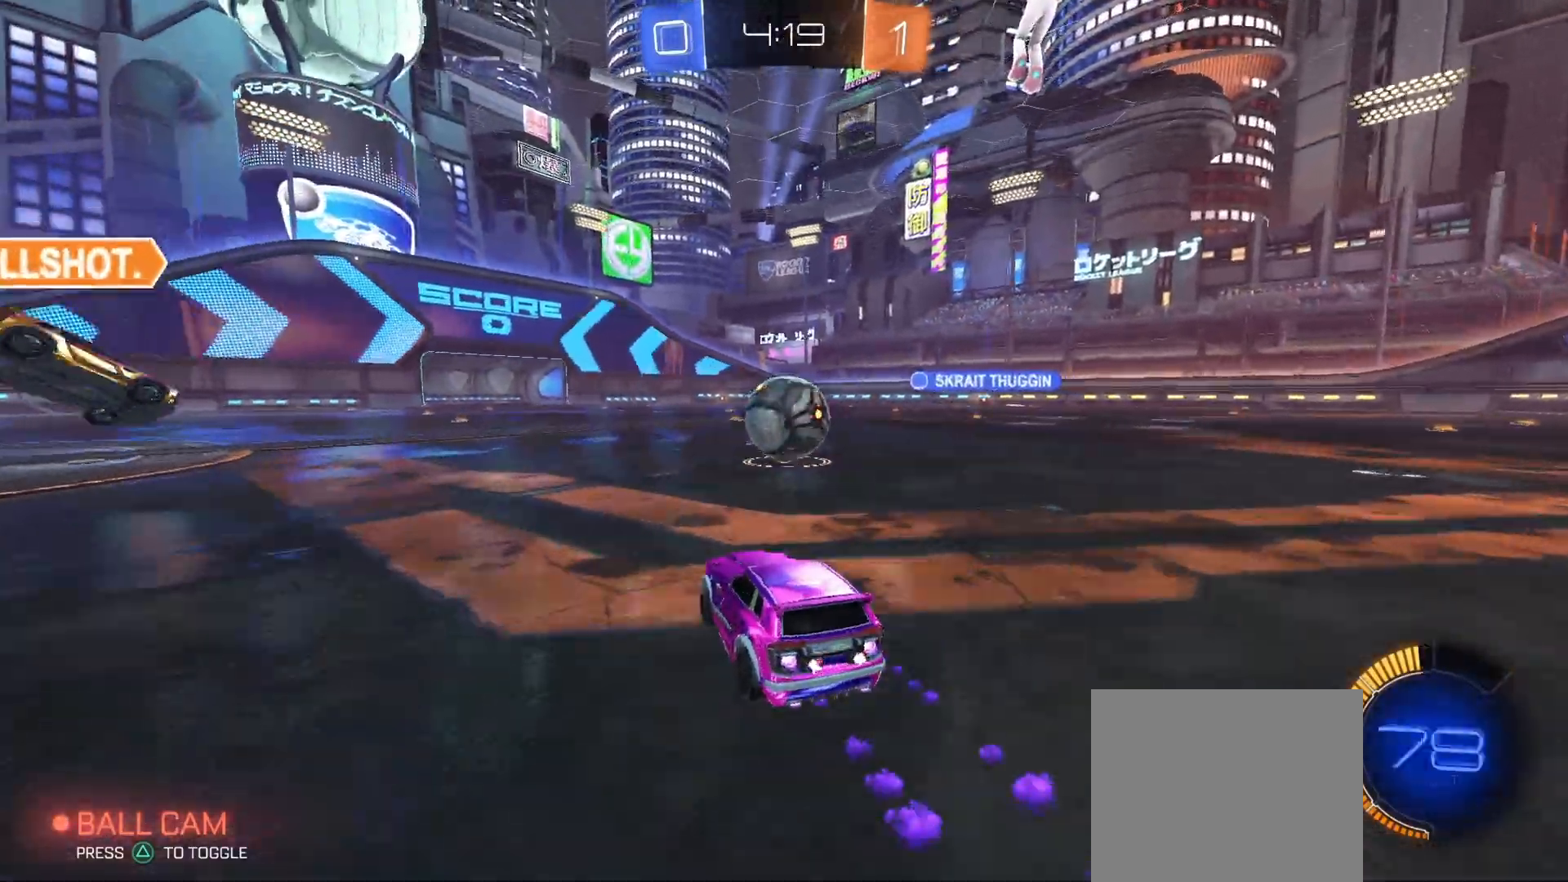
{"buttons": ["CIRCLE", "R2"], "left_stick": "center", "right_stick": "center", "events": [[433, "left_stick", "right"], [500, "left_stick", "center"]]}
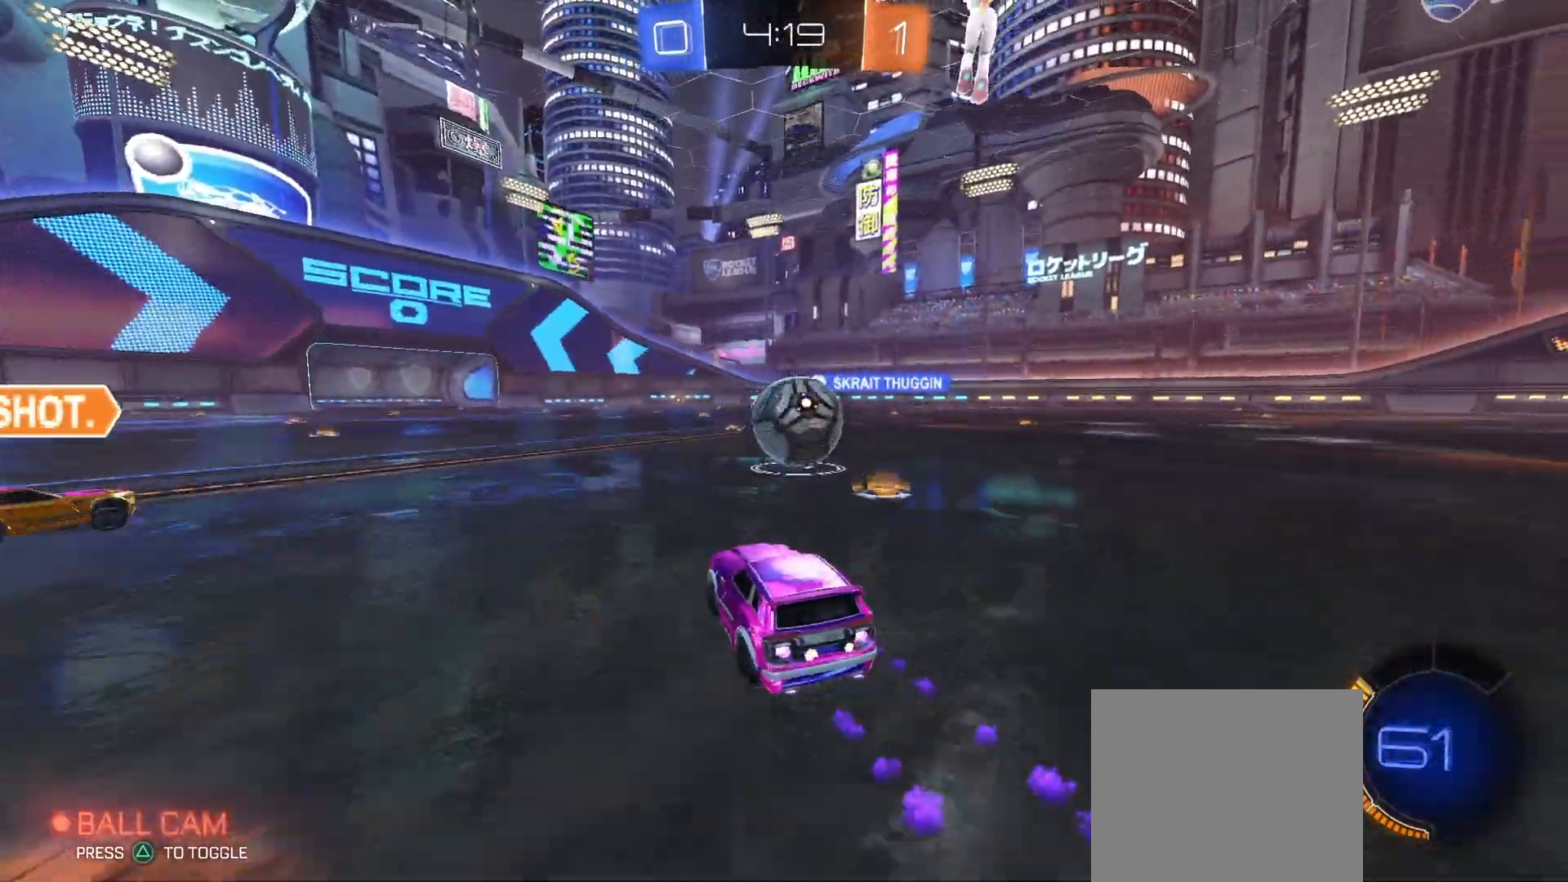
{"buttons": ["CIRCLE", "TRIANGLE", "R2"], "left_stick": "up-right", "right_stick": "center", "events": [[300, "left_stick", "left"], [467, "TRIANGLE", "down"], [500, "left_stick", "up-right"]]}
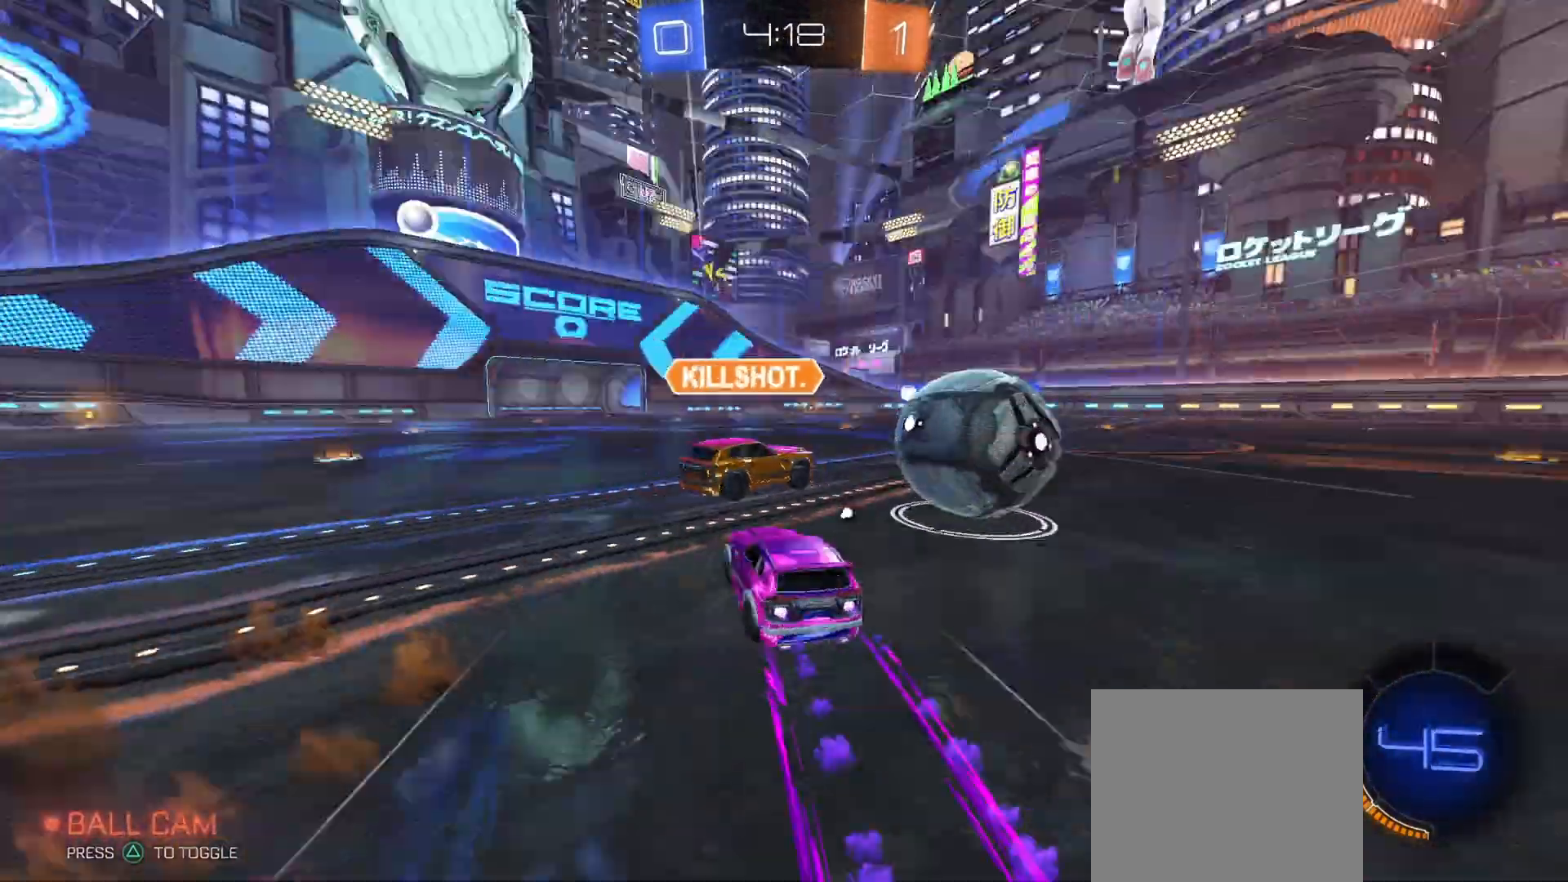
{"buttons": ["CIRCLE", "R2"], "left_stick": "right", "right_stick": "center", "events": [[100, "CIRCLE", "up"], [100, "TRIANGLE", "up"], [333, "TRIANGLE", "down"], [333, "left_stick", "right"], [367, "L1", "down"], [467, "TRIANGLE", "up"], [500, "CIRCLE", "down"], [500, "L1", "up"]]}
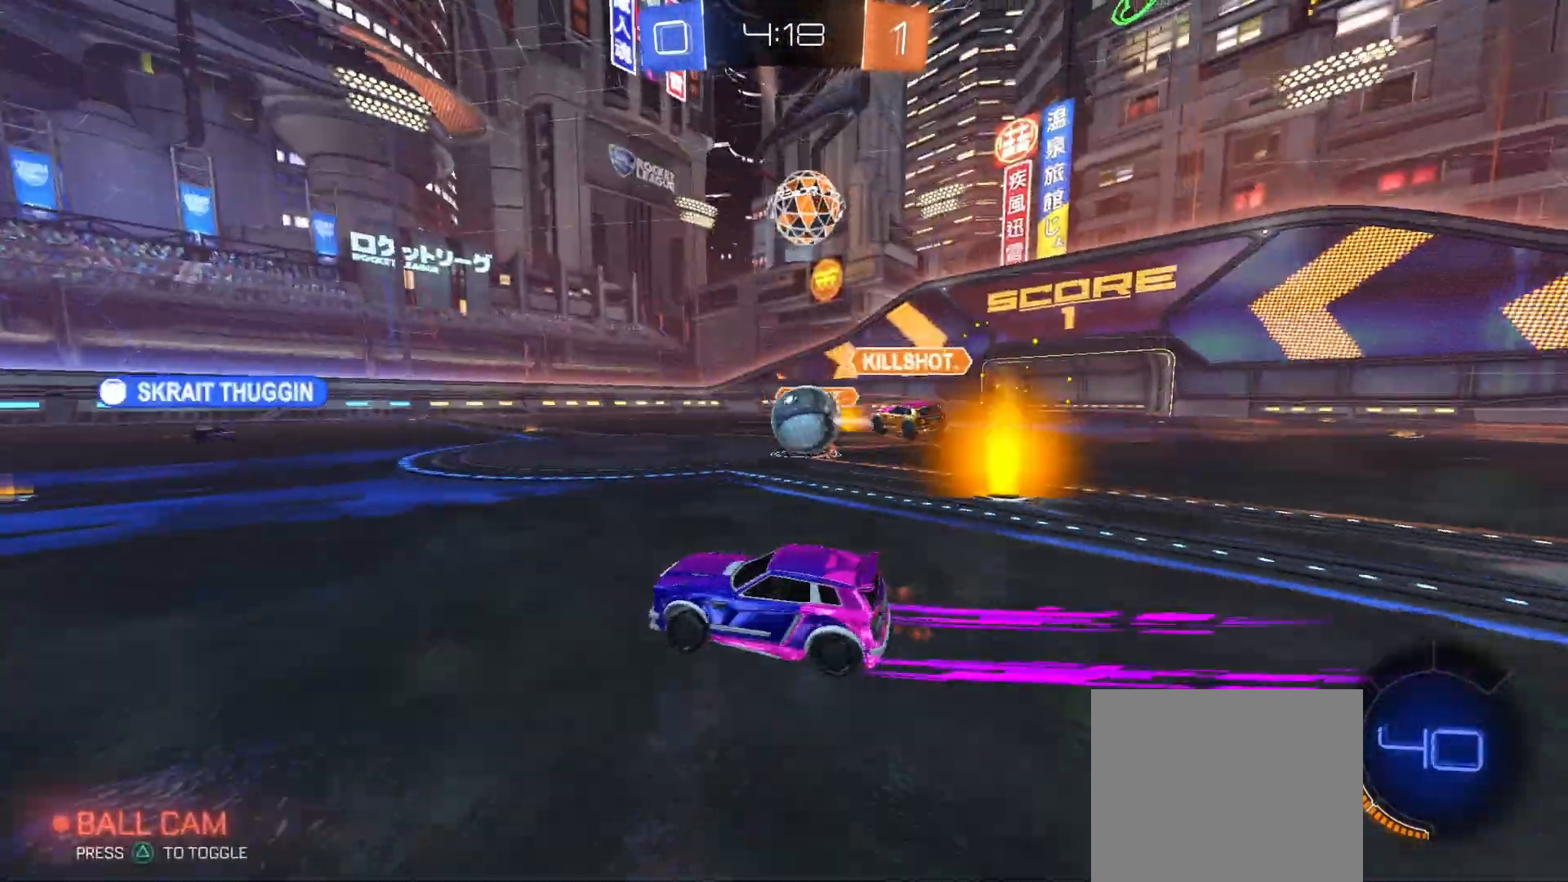
{"buttons": ["R2"], "left_stick": "left", "right_stick": "center", "events": [[233, "left_stick", "left"], [267, "CIRCLE", "up"]]}
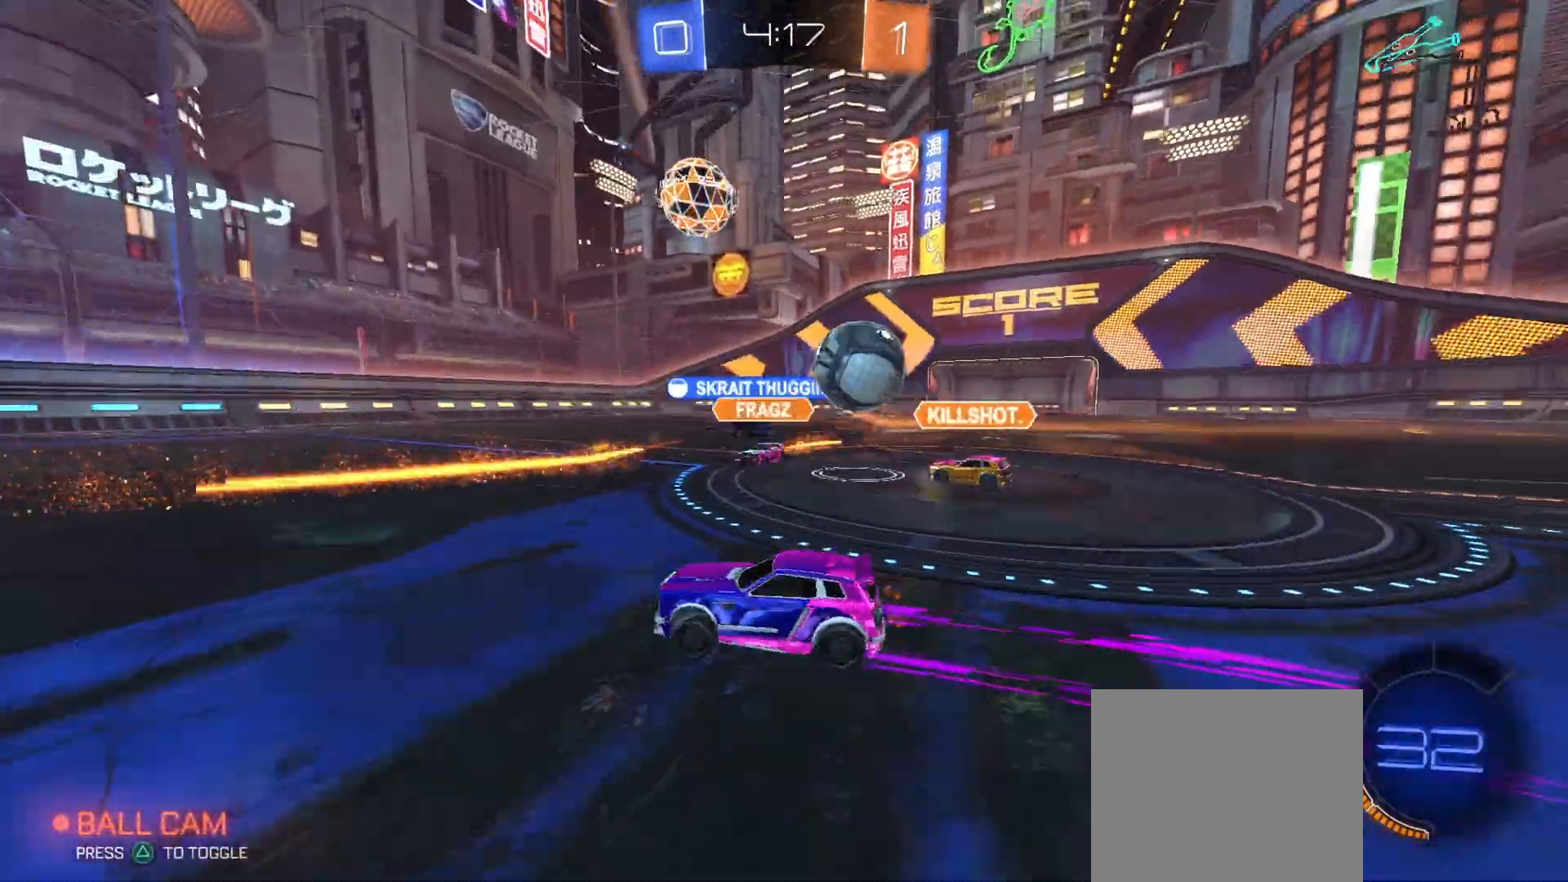
{"buttons": [], "left_stick": "left", "right_stick": "center", "events": [[167, "L1", "down"], [267, "L1", "up"], [467, "R2", "up"]]}
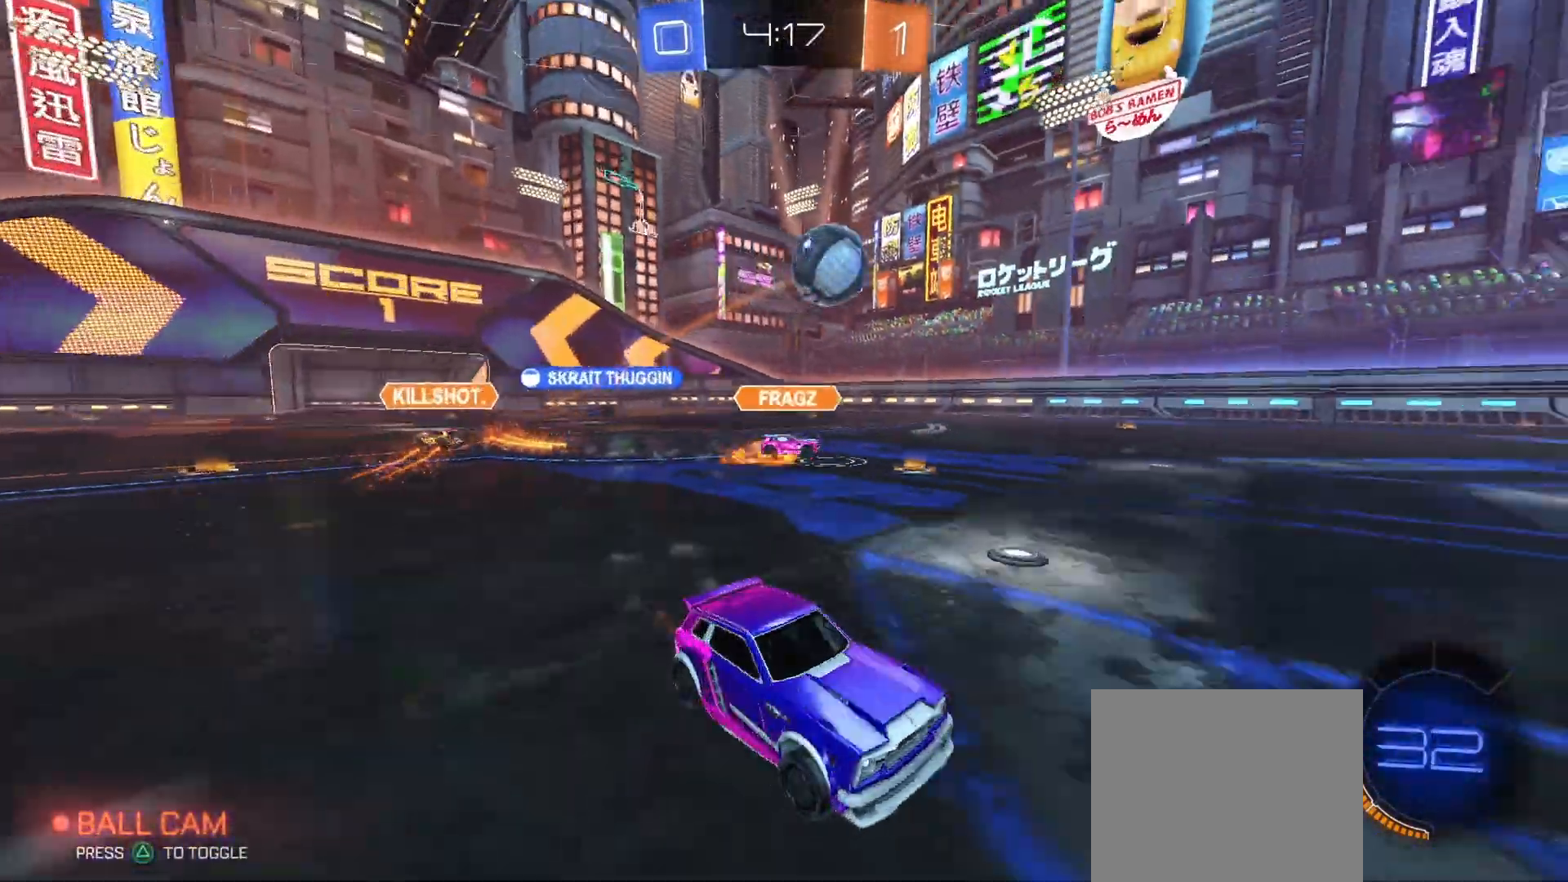
{"buttons": ["R2"], "left_stick": "right", "right_stick": "center", "events": [[33, "L2", "down"], [100, "L2", "up"], [367, "R2", "down"], [400, "left_stick", "right"]]}
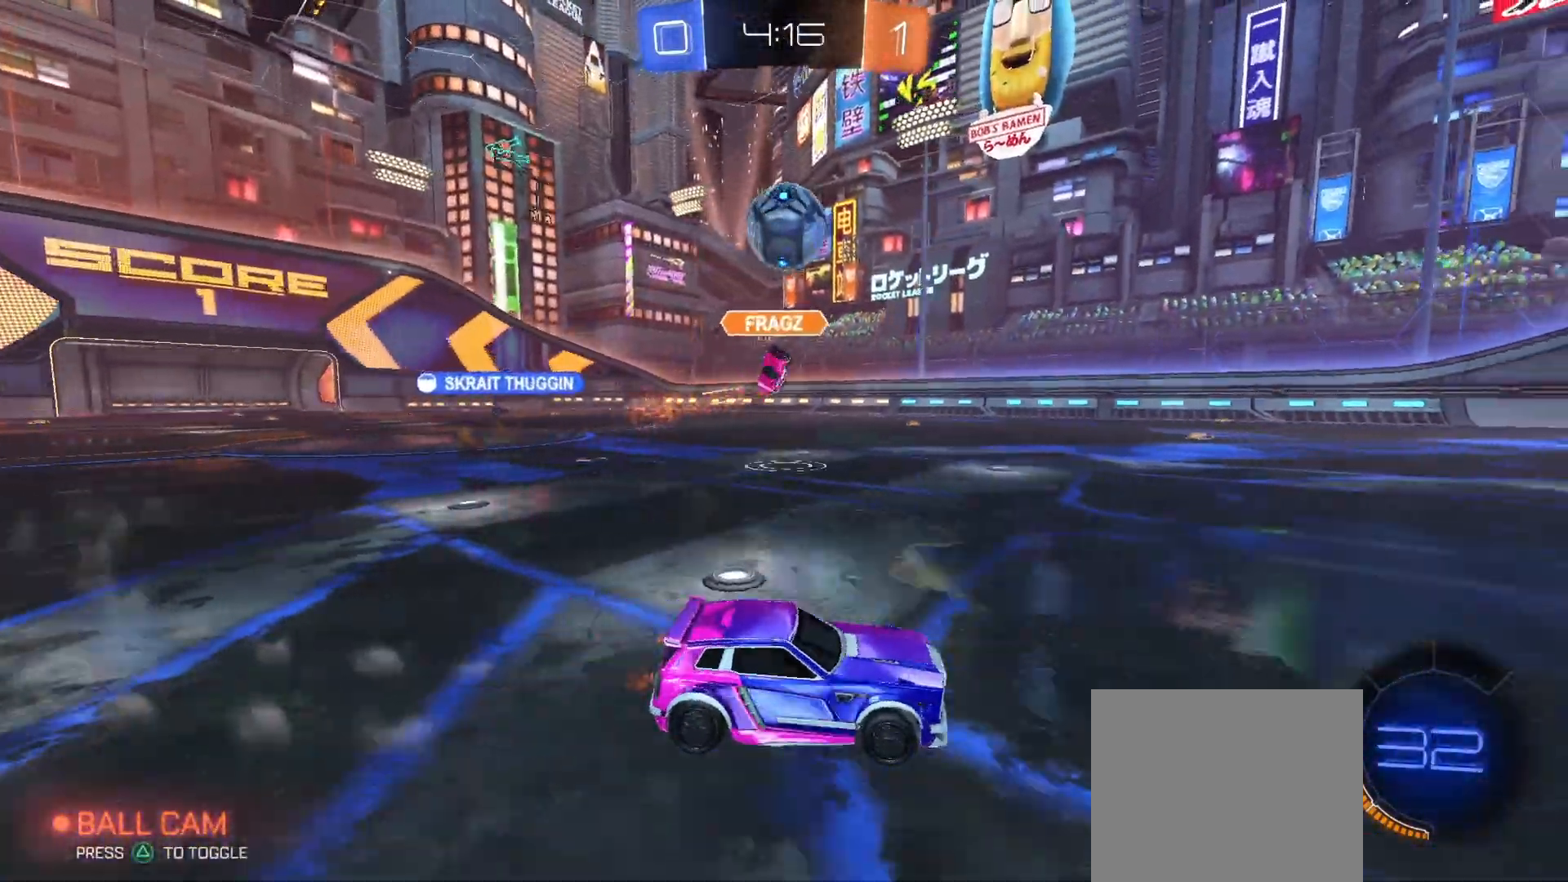
{"buttons": [], "left_stick": "center", "right_stick": "center", "events": [[33, "CIRCLE", "down"], [233, "left_stick", "center"], [433, "CIRCLE", "up"], [500, "R2", "up"]]}
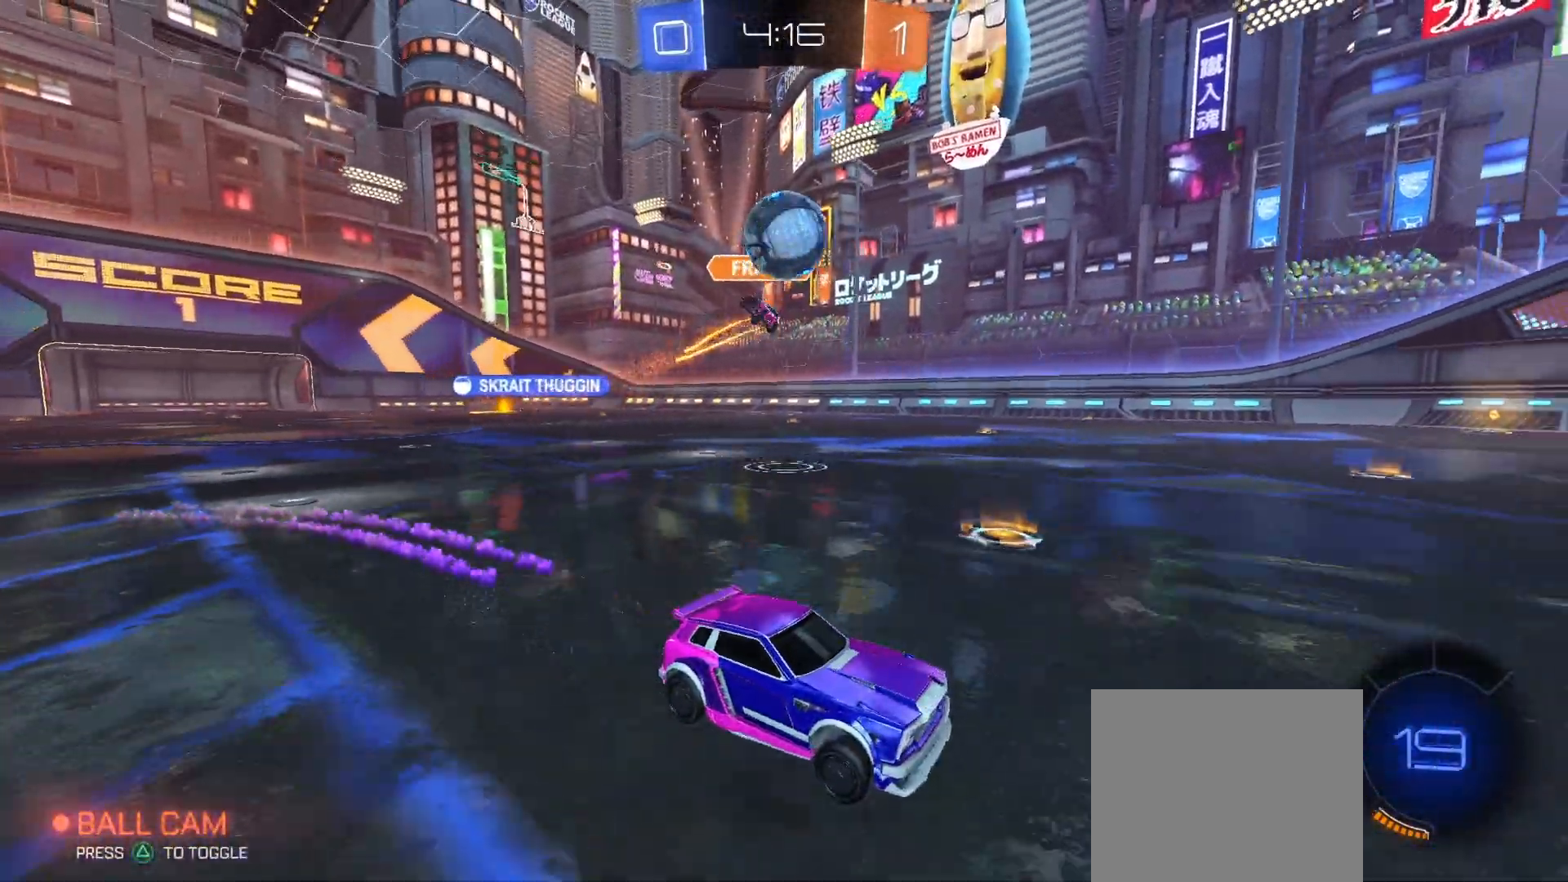
{"buttons": [], "left_stick": "left", "right_stick": "center", "events": [[200, "left_stick", "left"]]}